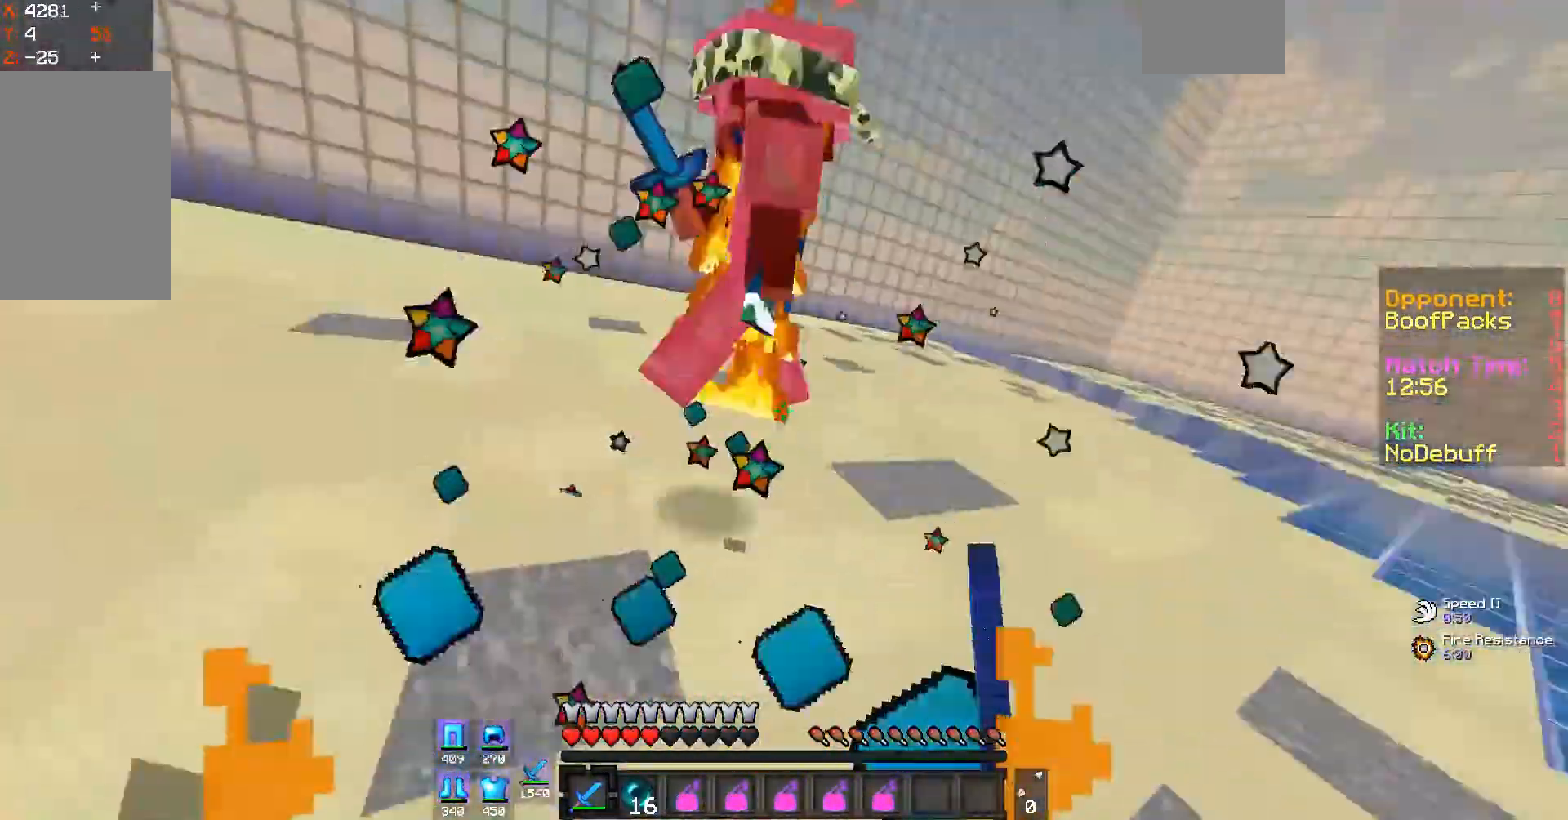
Gameplay with keyboard and mouse; each line is a JSON object with the keys and mouse buttons held at the frame after it. "events" lists presses ("down") and releases ("up") of "a", "d", "s", "space", "w", "mouse_left" and "mouse_right" between this image and that frame as [ms after this image, input, new state], when the widget could be followed in between. "mouse_left", "mouse_right" = the "left", "right" buttons of the "mouse" list. No other keys are recorded. Fast repeated clicks can show as one long hold. Mouse movement is not recorded.
{"keys": ["a", "w"], "mouse": [], "events": [[67, "w", "up"], [200, "w", "down"], [233, "a", "down"], [300, "d", "up"], [500, "mouse_left", "up"]]}
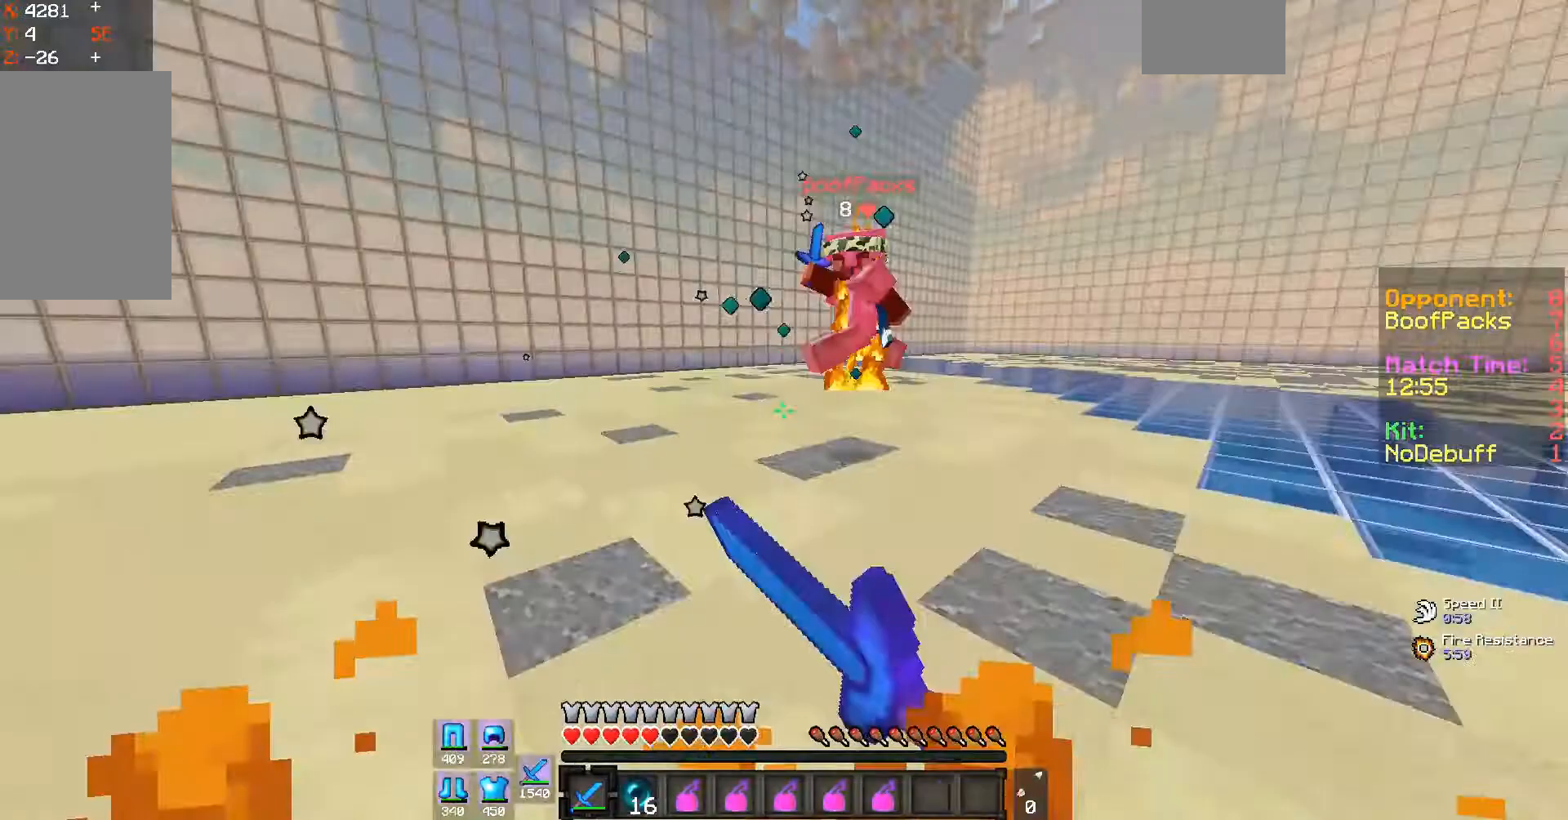
{"keys": ["a", "w"], "mouse": ["left"], "events": [[67, "mouse_left", "down"]]}
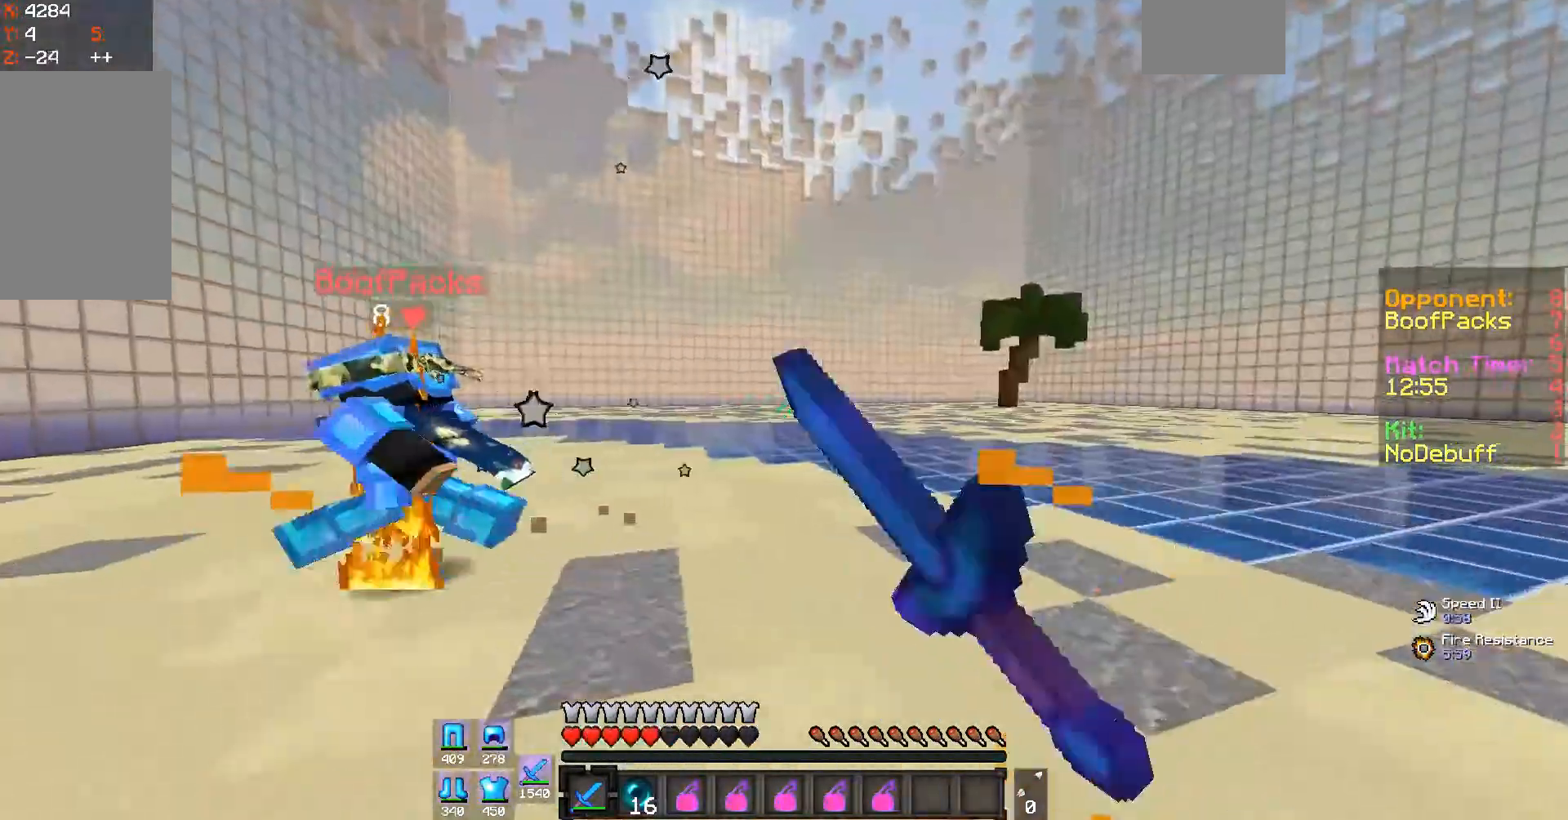
{"keys": ["d", "w"], "mouse": [], "events": [[100, "mouse_left", "up"], [133, "a", "up"], [133, "d", "down"]]}
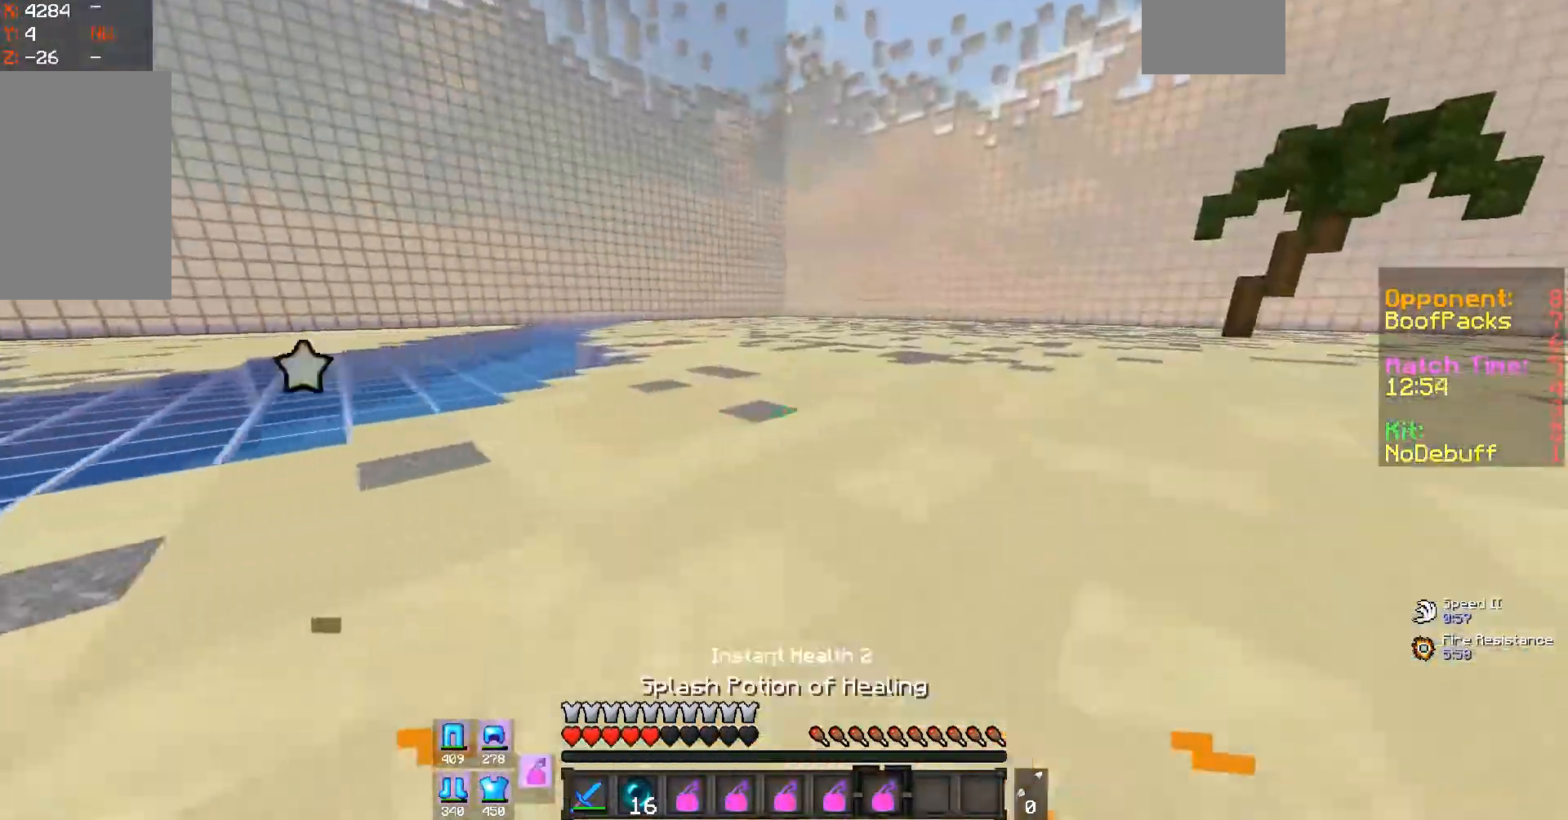
{"keys": ["w"], "mouse": [], "events": [[300, "d", "up"], [367, "mouse_right", "down"], [500, "mouse_right", "up"]]}
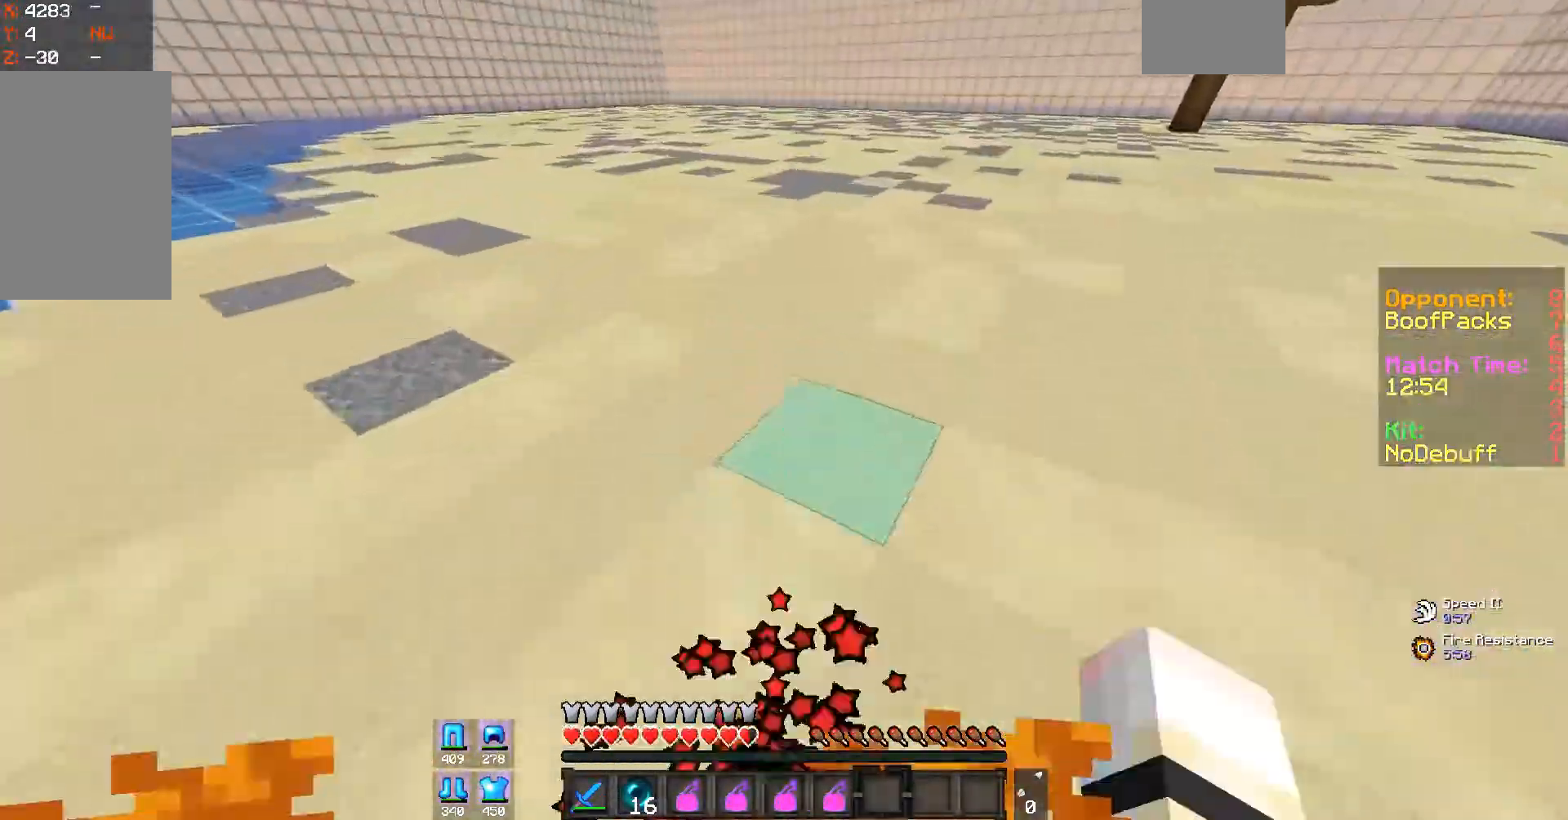
{"keys": ["w"], "mouse": [], "events": []}
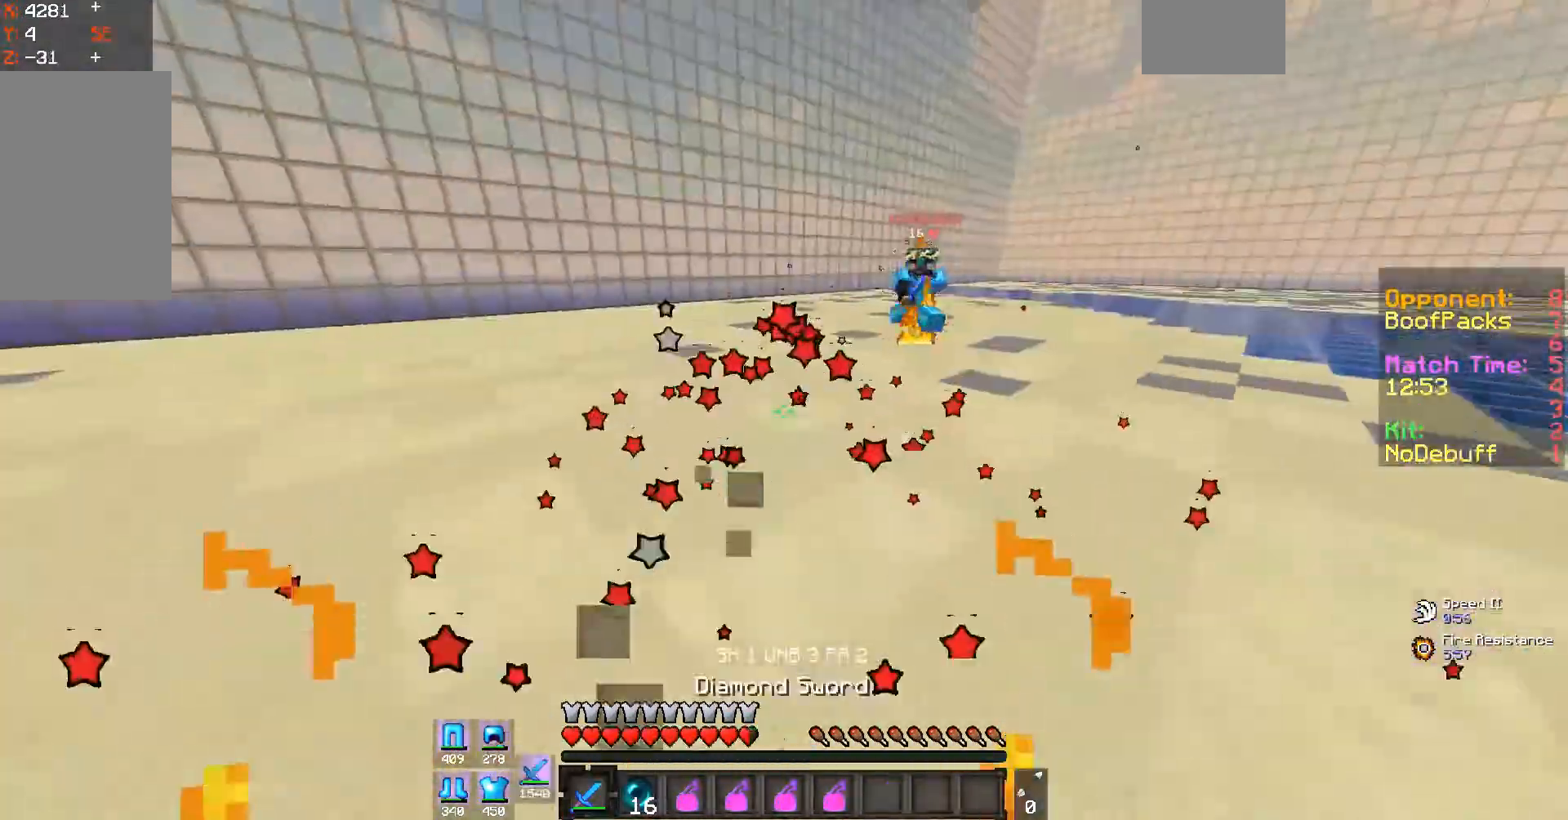
{"keys": ["a", "w"], "mouse": [], "events": [[133, "a", "down"]]}
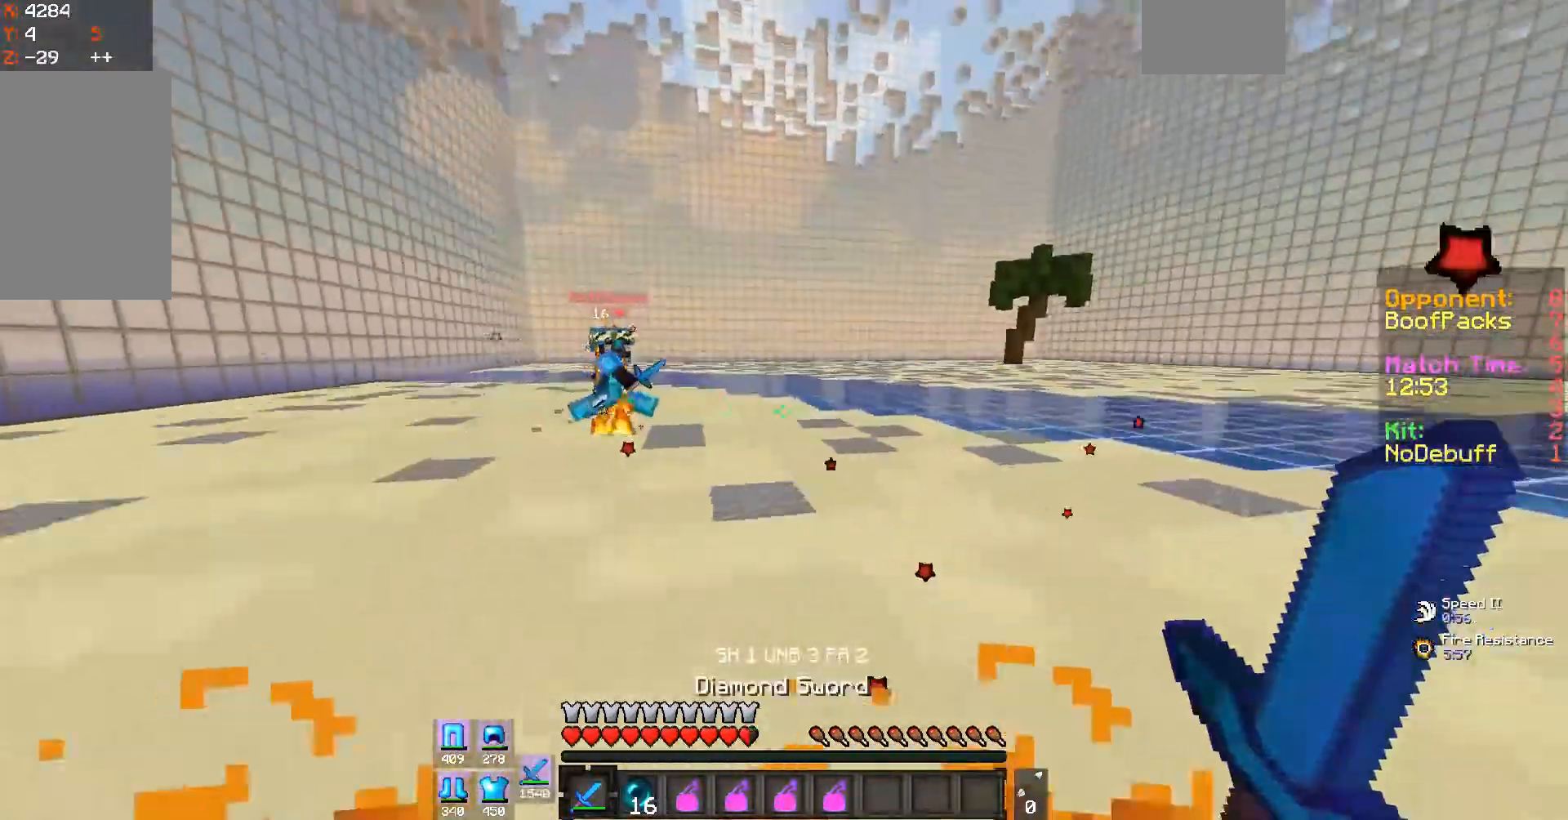
{"keys": ["a", "w"], "mouse": [], "events": [[33, "a", "up"], [167, "a", "down"]]}
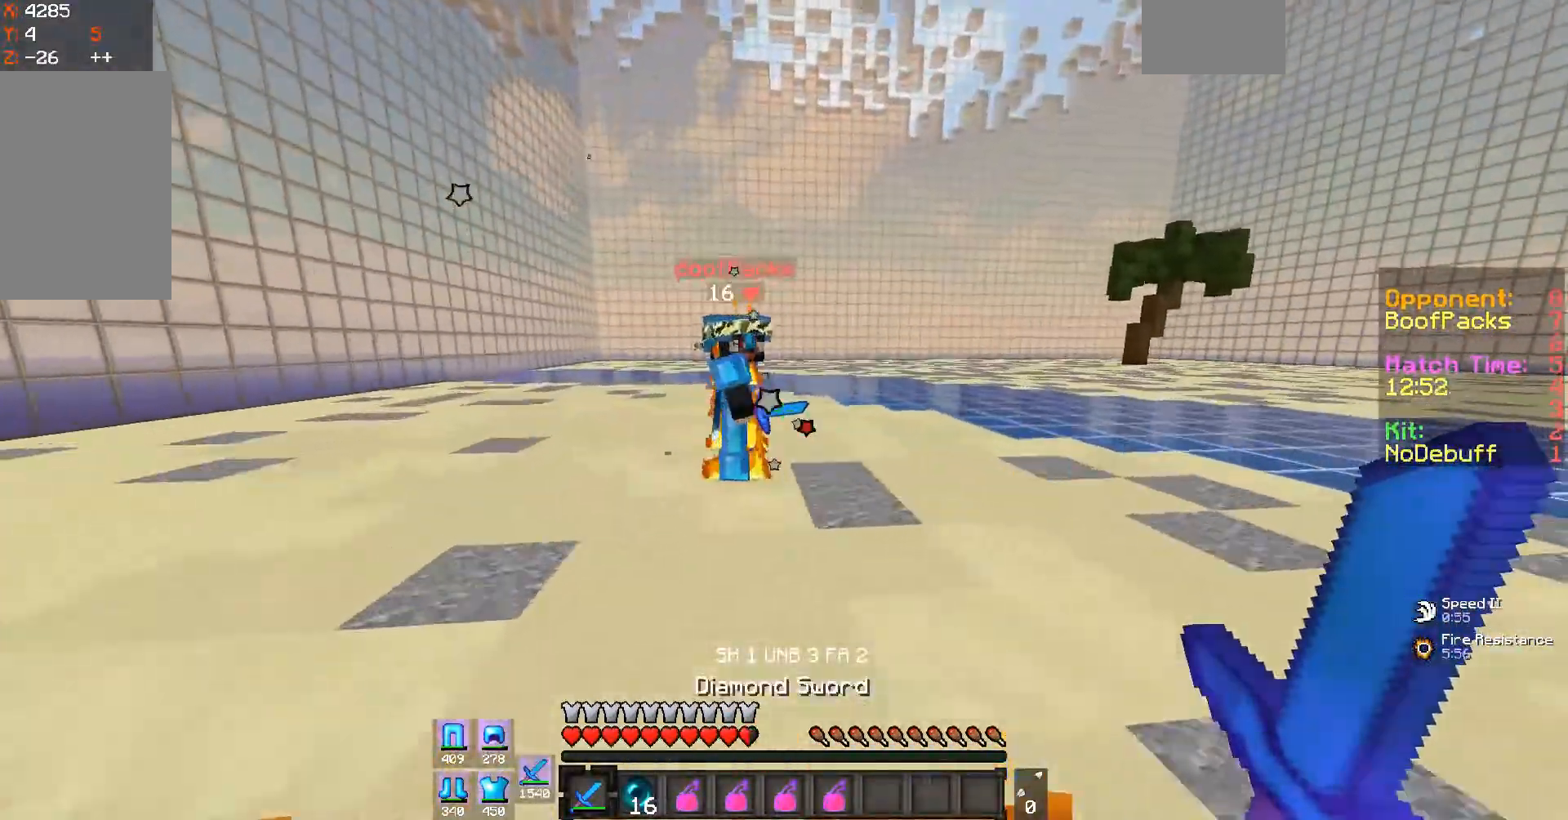
{"keys": ["a", "w"], "mouse": ["left"], "events": [[200, "mouse_left", "down"]]}
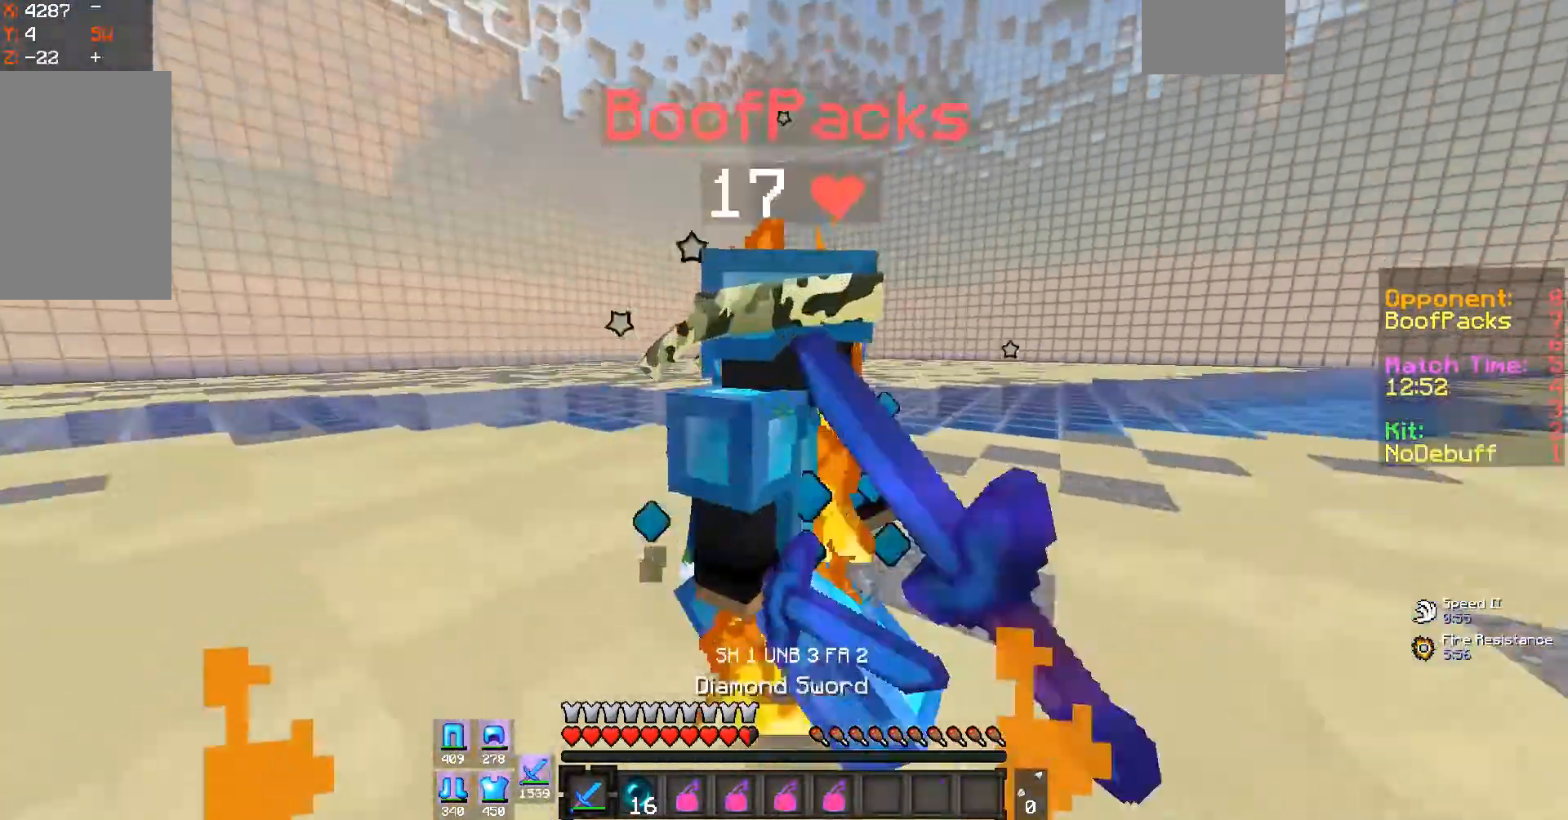
{"keys": ["a", "w"], "mouse": ["left"], "events": [[100, "w", "up"], [200, "w", "down"], [333, "w", "up"], [500, "w", "down"]]}
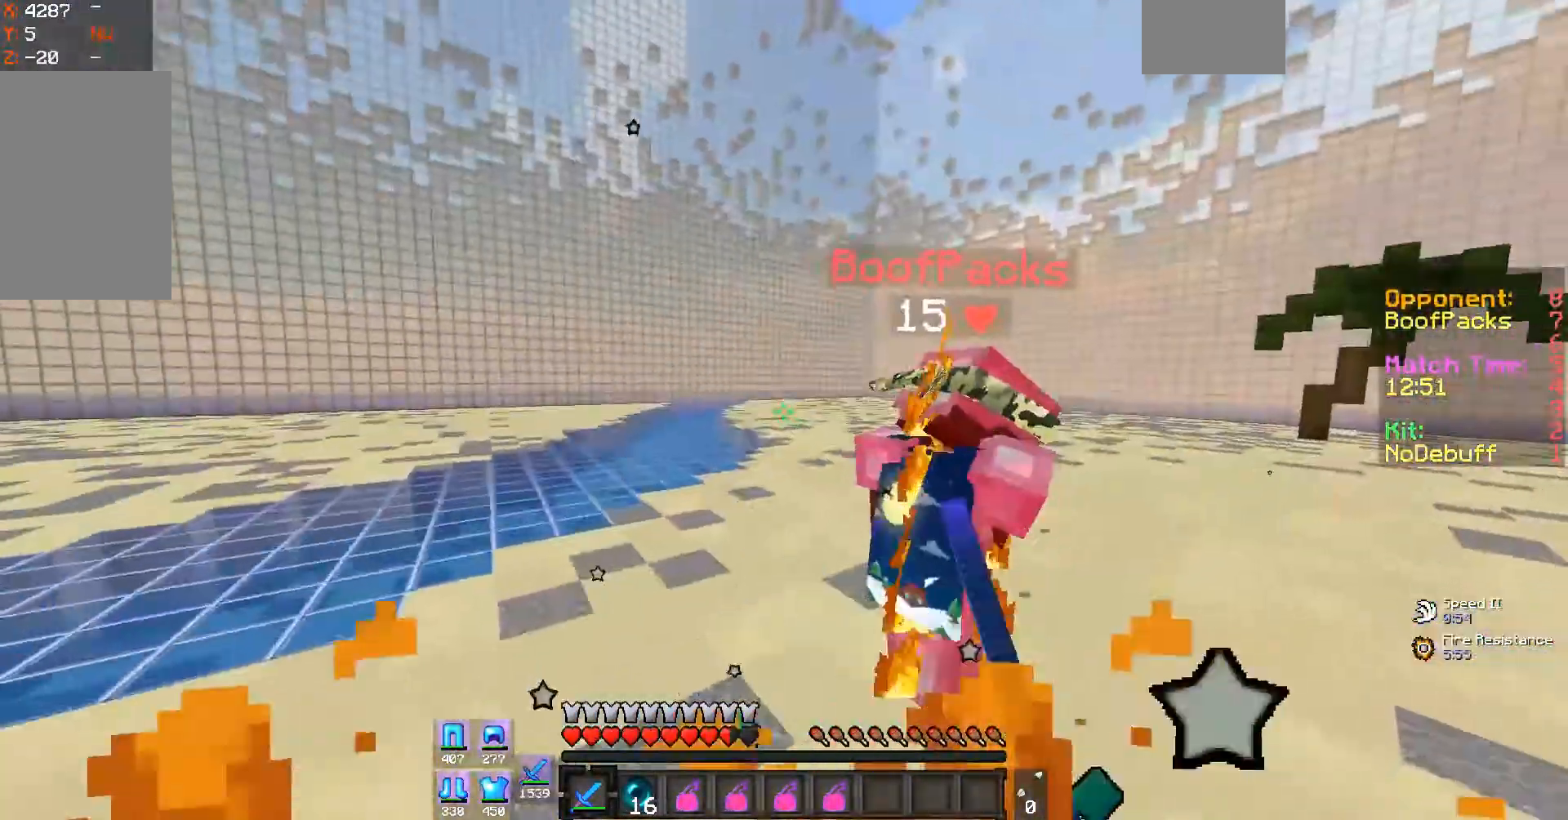
{"keys": ["a", "w"], "mouse": ["left"], "events": []}
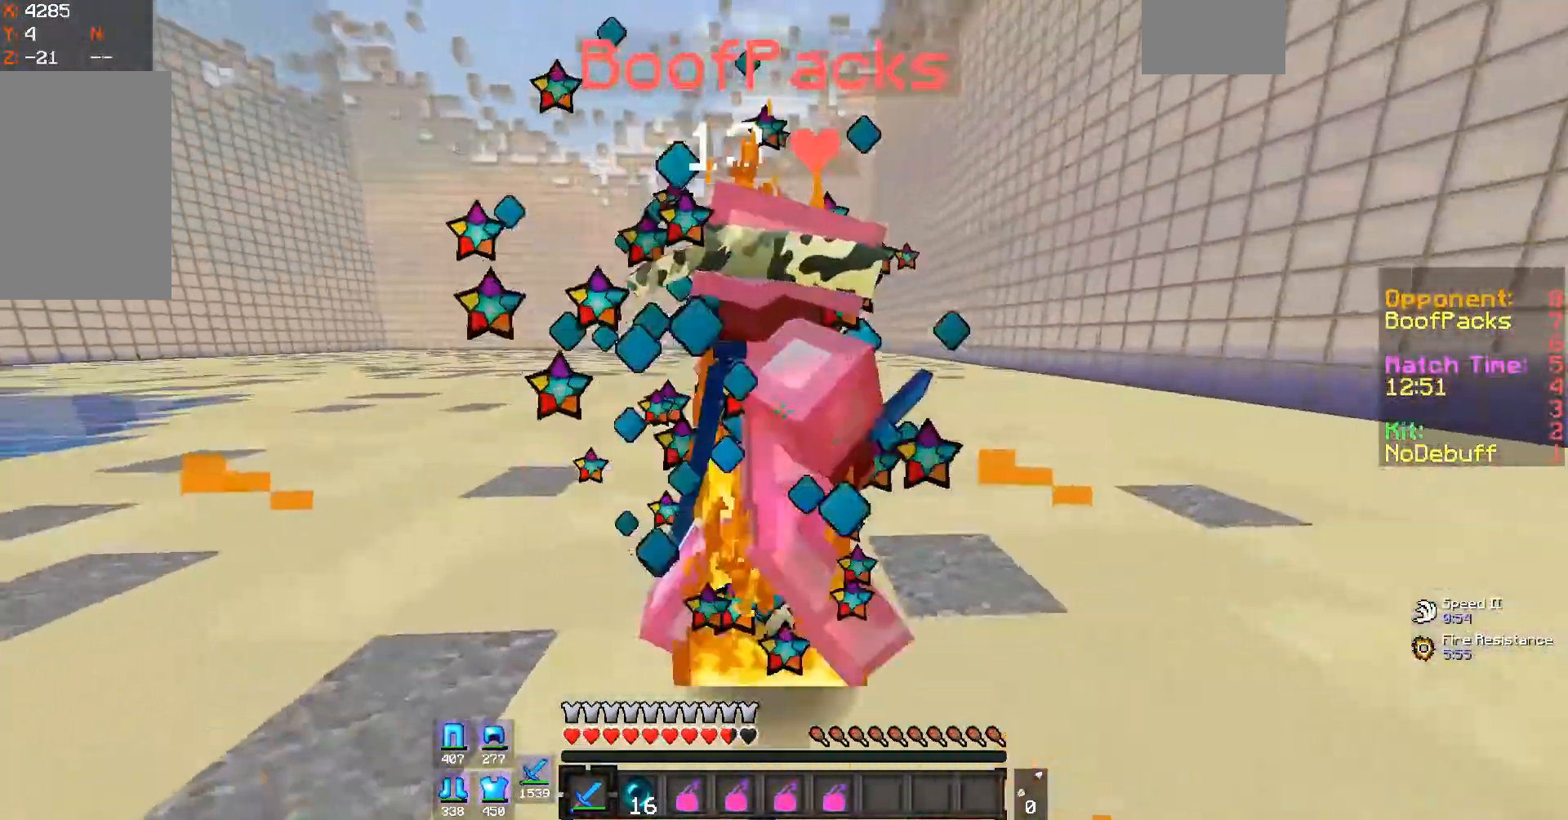
{"keys": ["a", "w"], "mouse": ["left"], "events": [[300, "w", "up"], [433, "w", "down"]]}
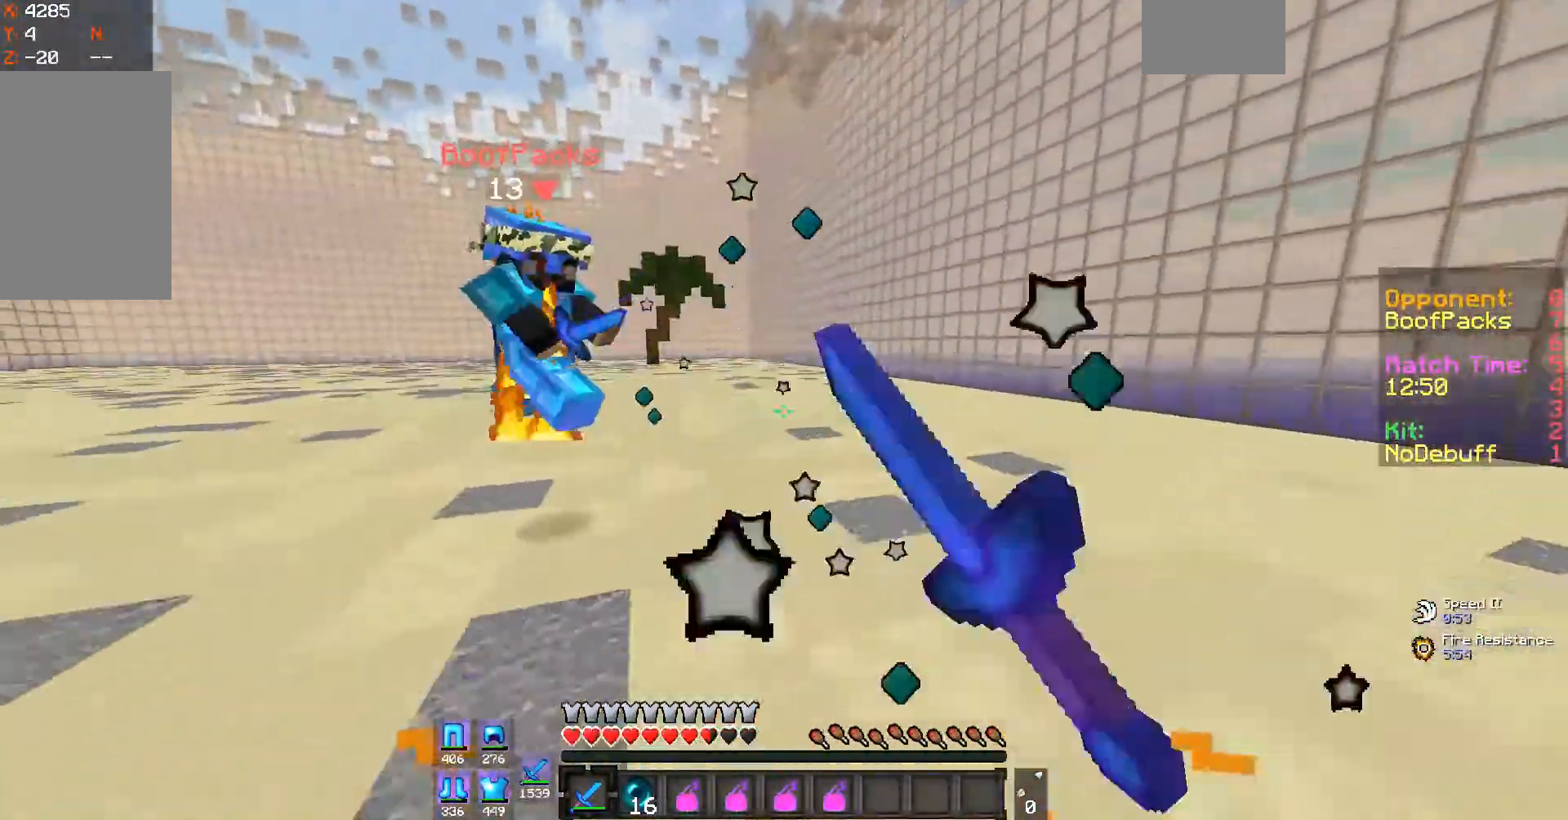
{"keys": ["d", "w"], "mouse": ["left"], "events": [[233, "mouse_left", "up"], [267, "a", "up"], [300, "d", "down"], [300, "mouse_left", "down"]]}
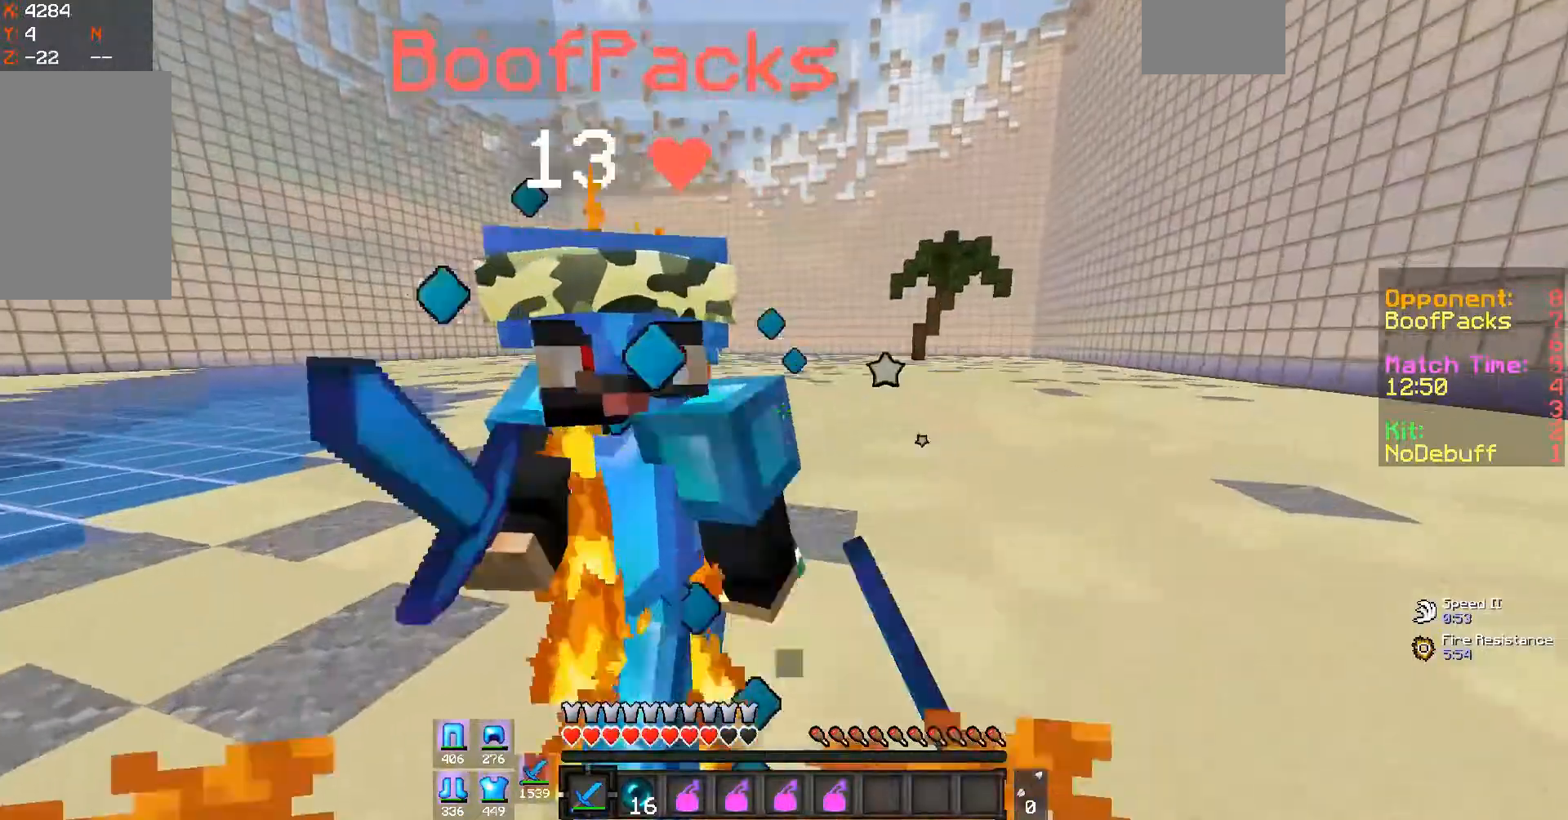
{"keys": ["d"], "mouse": ["left"], "events": [[300, "w", "up"]]}
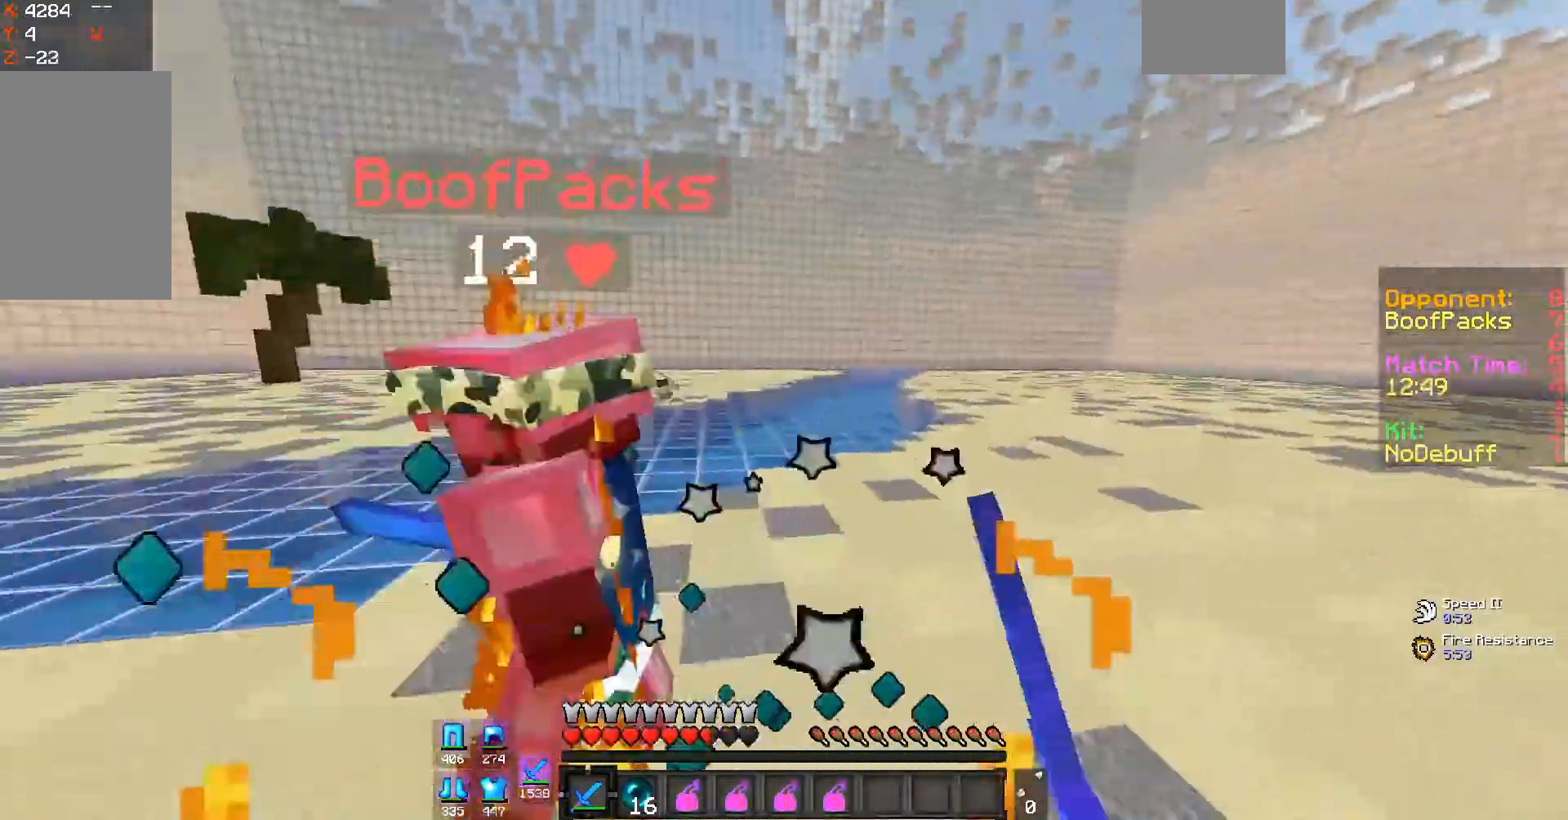
{"keys": ["d", "w"], "mouse": ["left"], "events": [[100, "w", "down"]]}
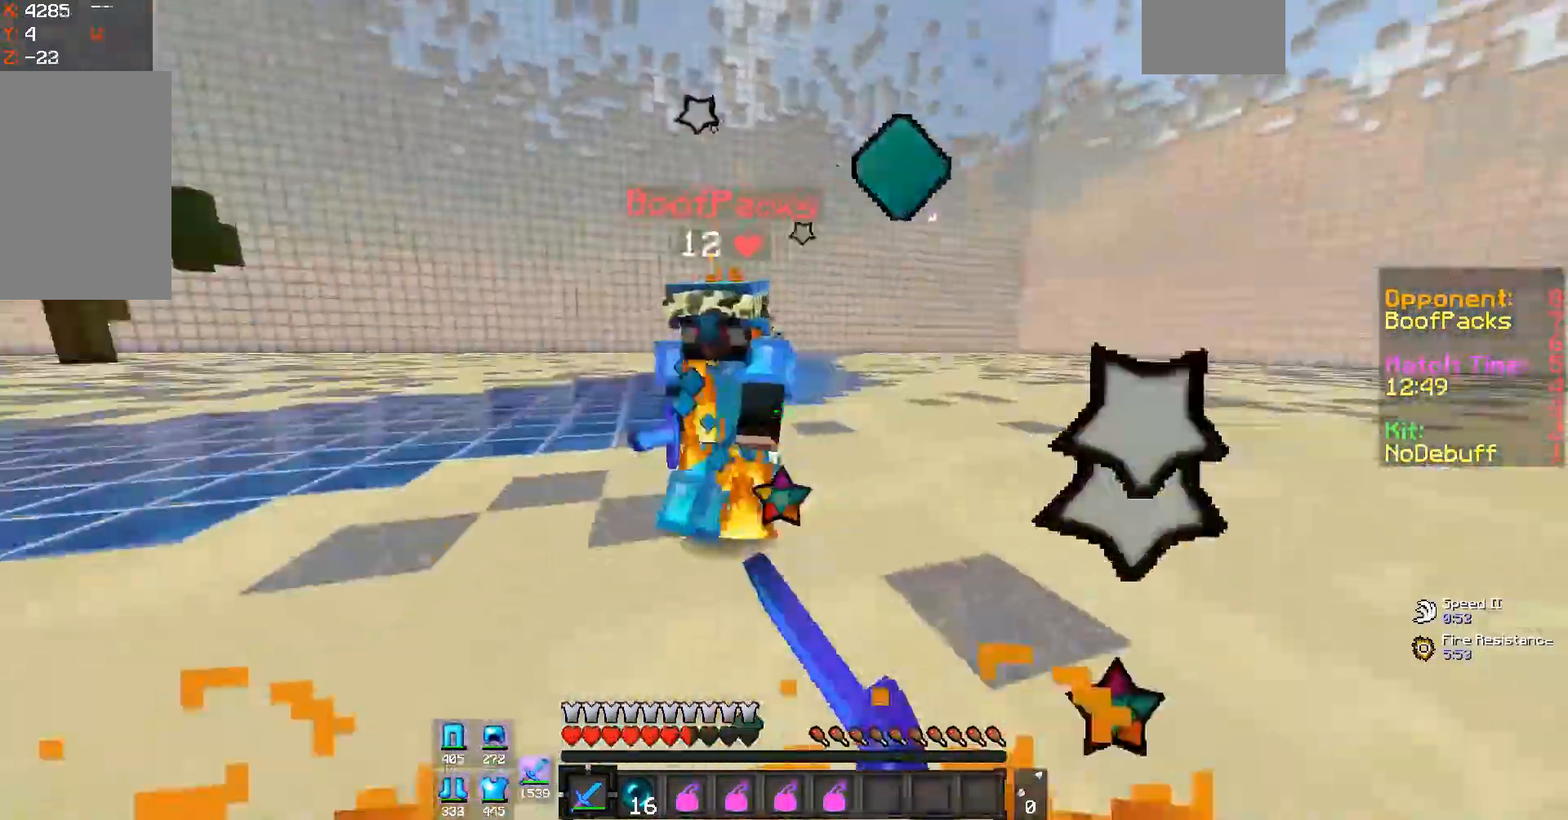
{"keys": ["d", "w"], "mouse": ["left"], "events": []}
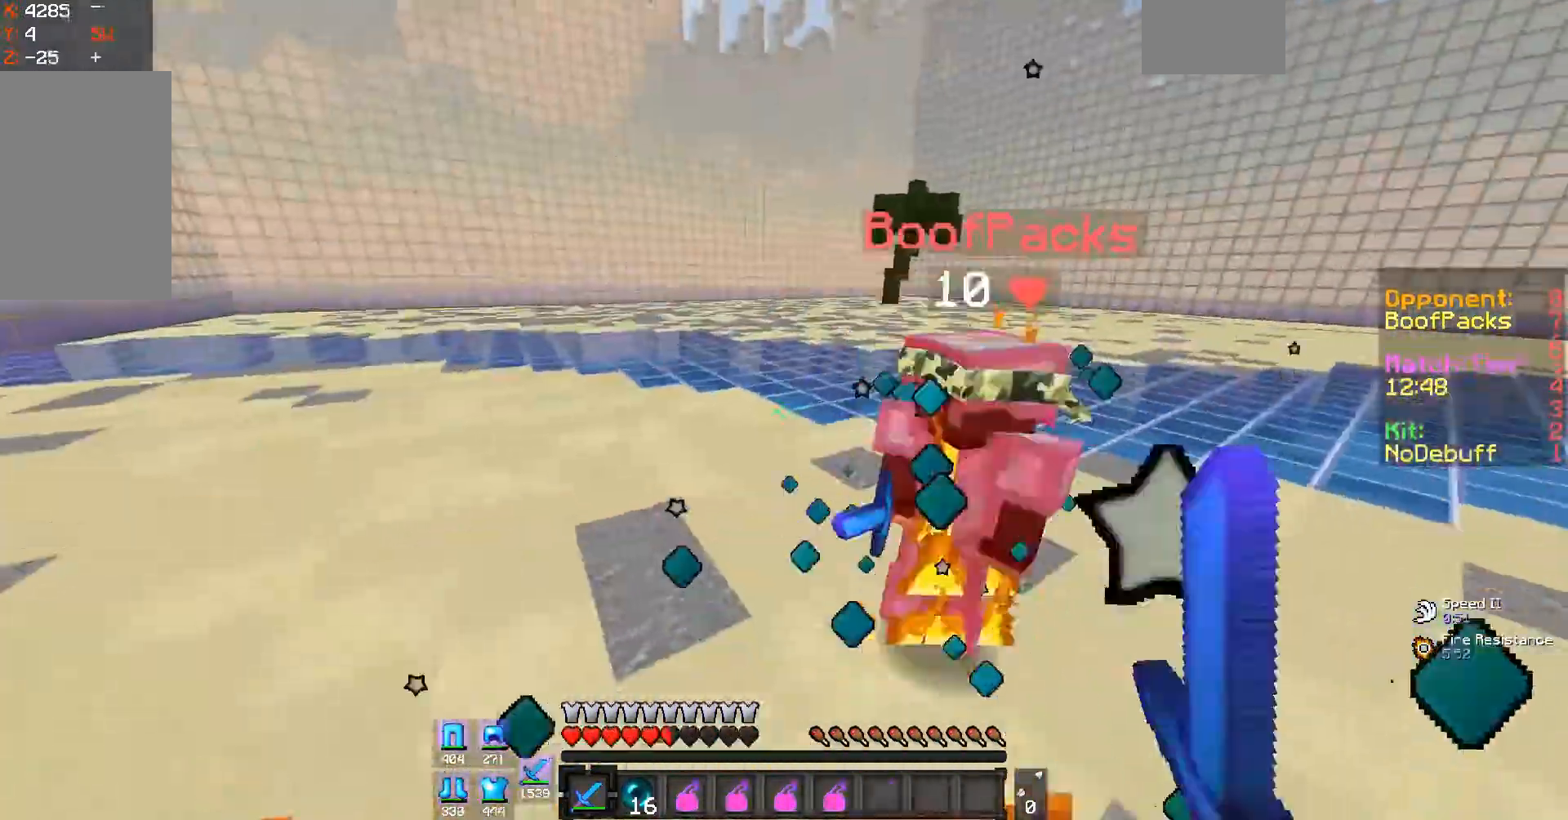
{"keys": ["d", "w"], "mouse": ["left"], "events": [[100, "mouse_left", "up"], [167, "mouse_left", "down"]]}
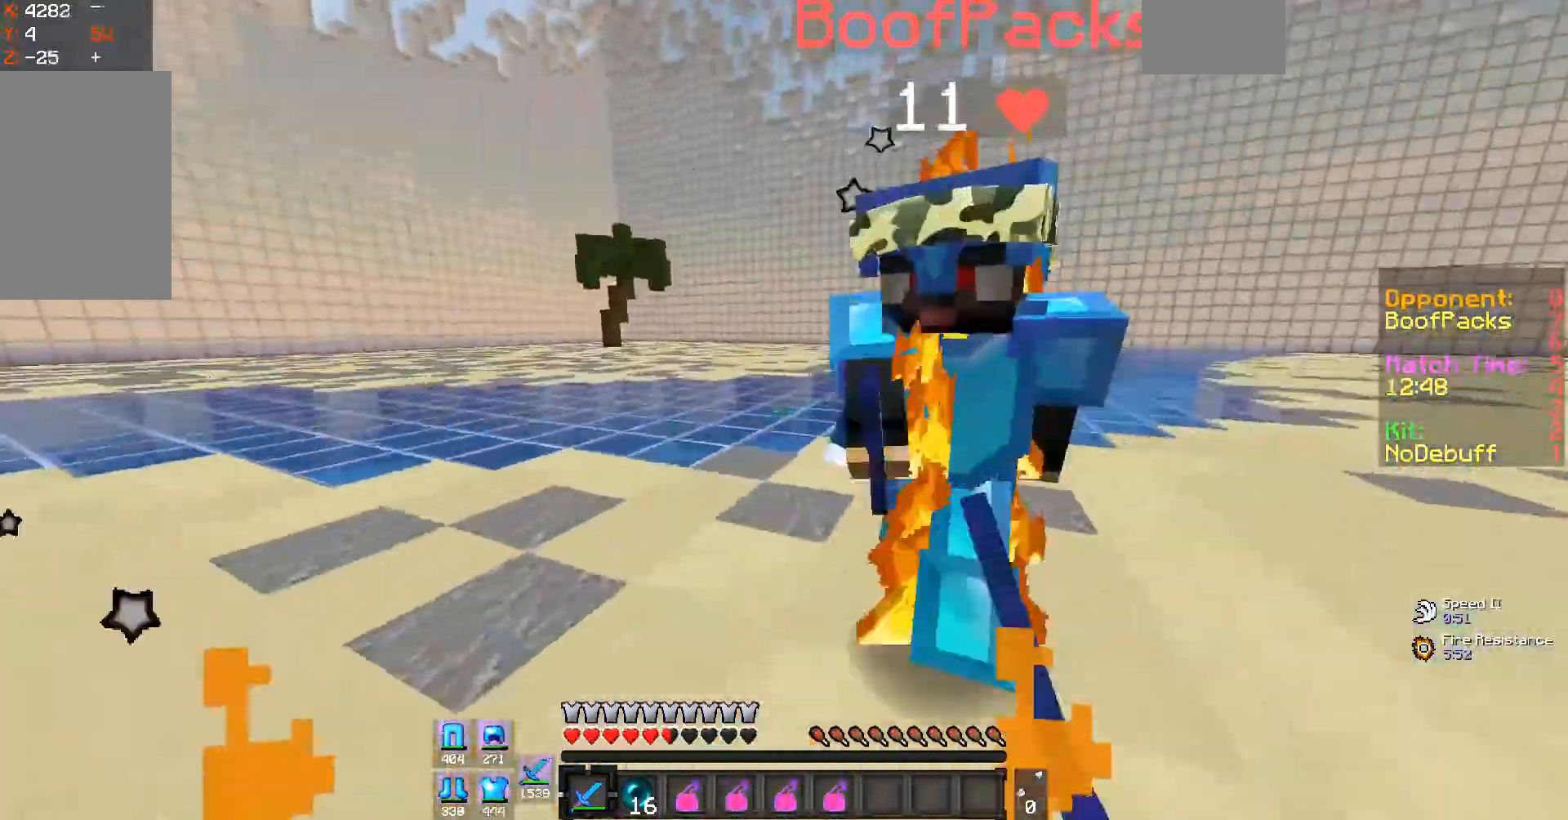
{"keys": ["d", "w"], "mouse": ["left"], "events": [[300, "w", "up"], [500, "w", "down"]]}
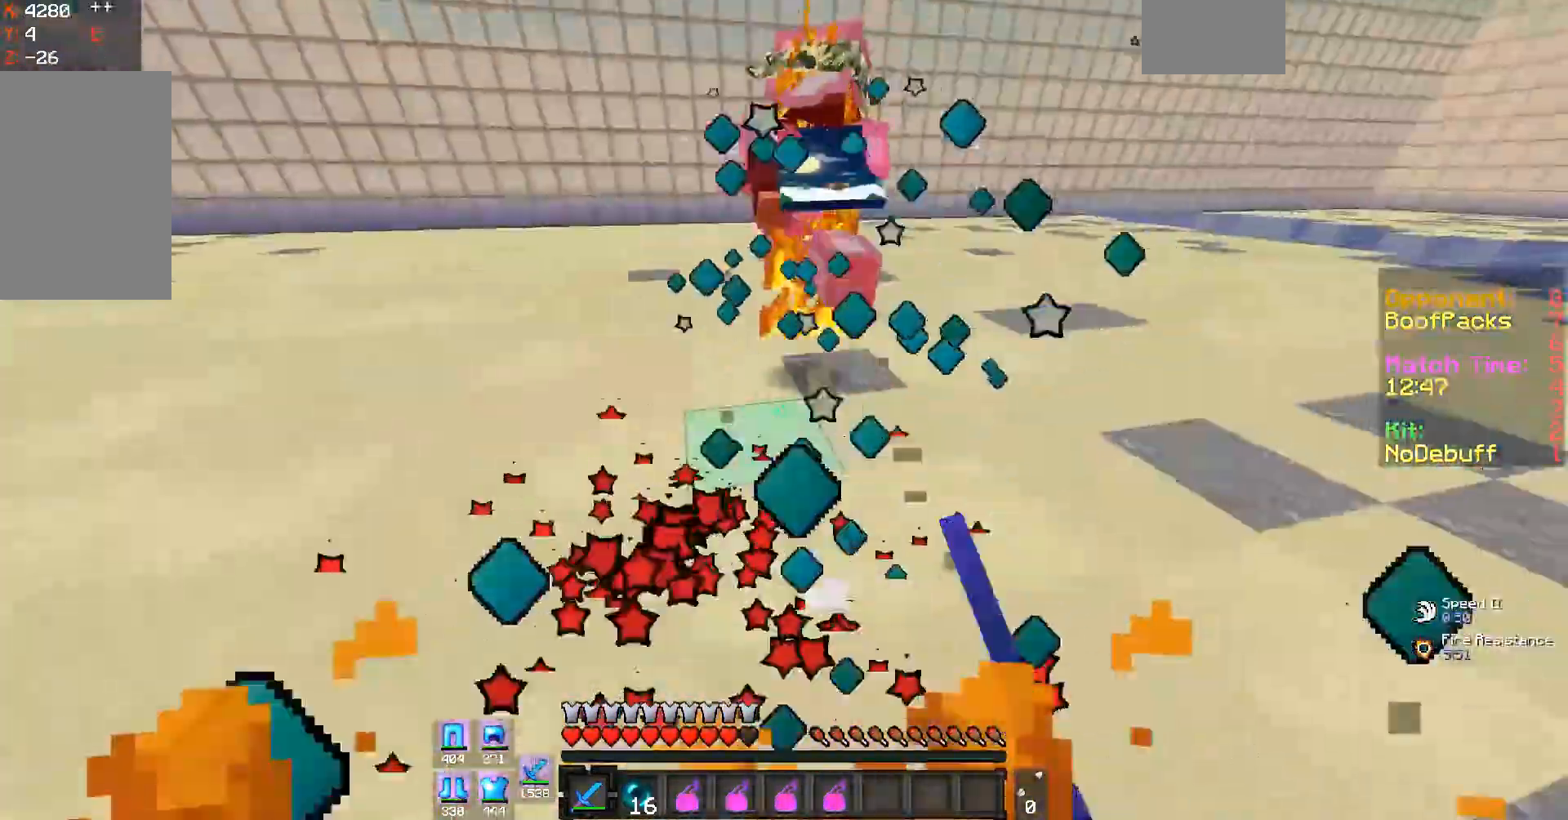
{"keys": ["a", "w"], "mouse": ["left"], "events": [[100, "a", "down"], [167, "d", "up"], [267, "mouse_left", "up"], [300, "mouse_left", "down"]]}
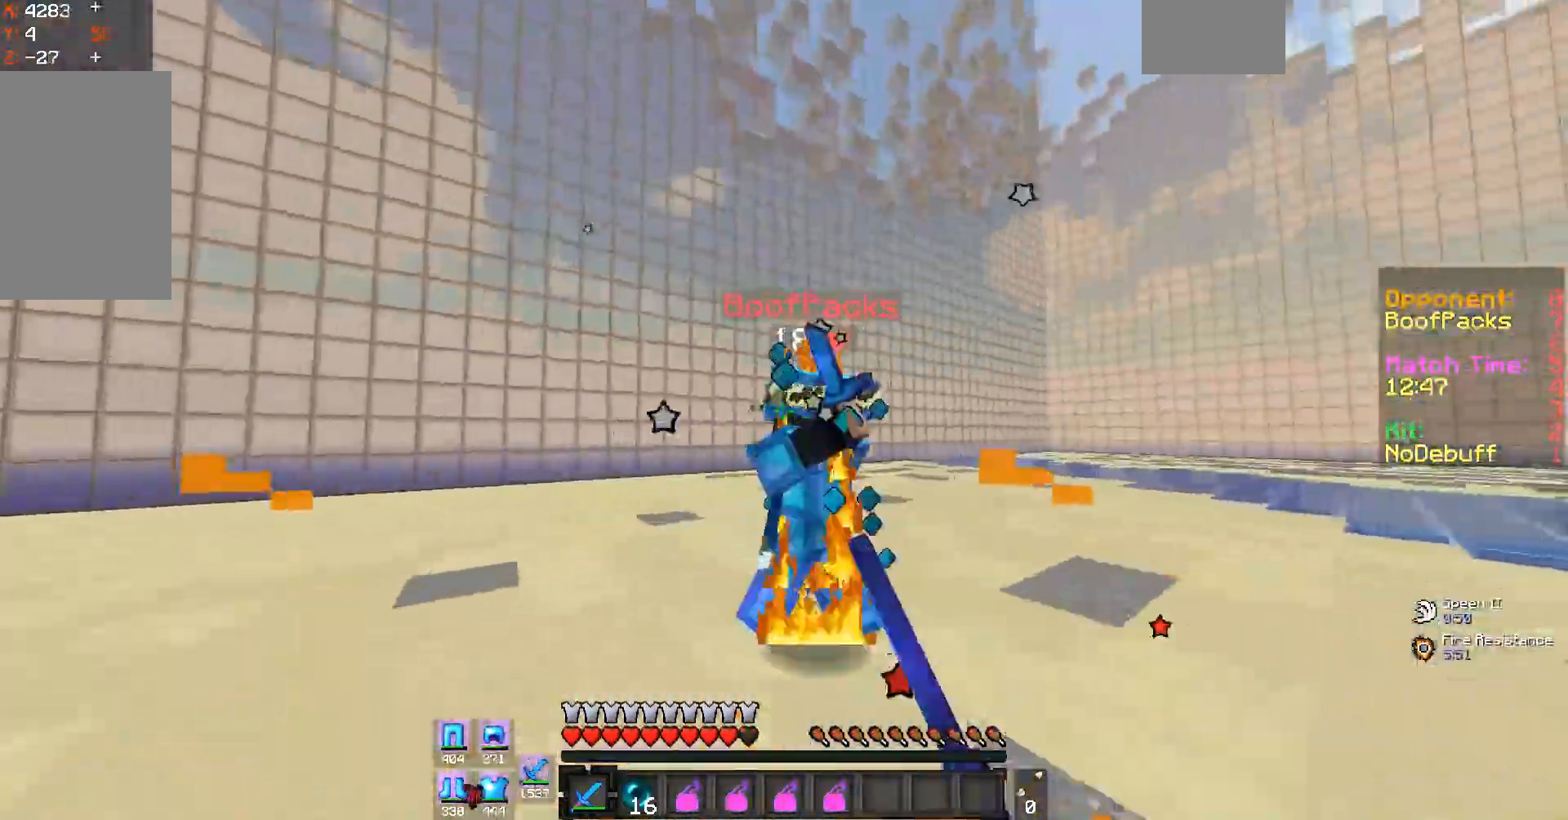
{"keys": ["a"], "mouse": ["left"], "events": [[333, "w", "up"]]}
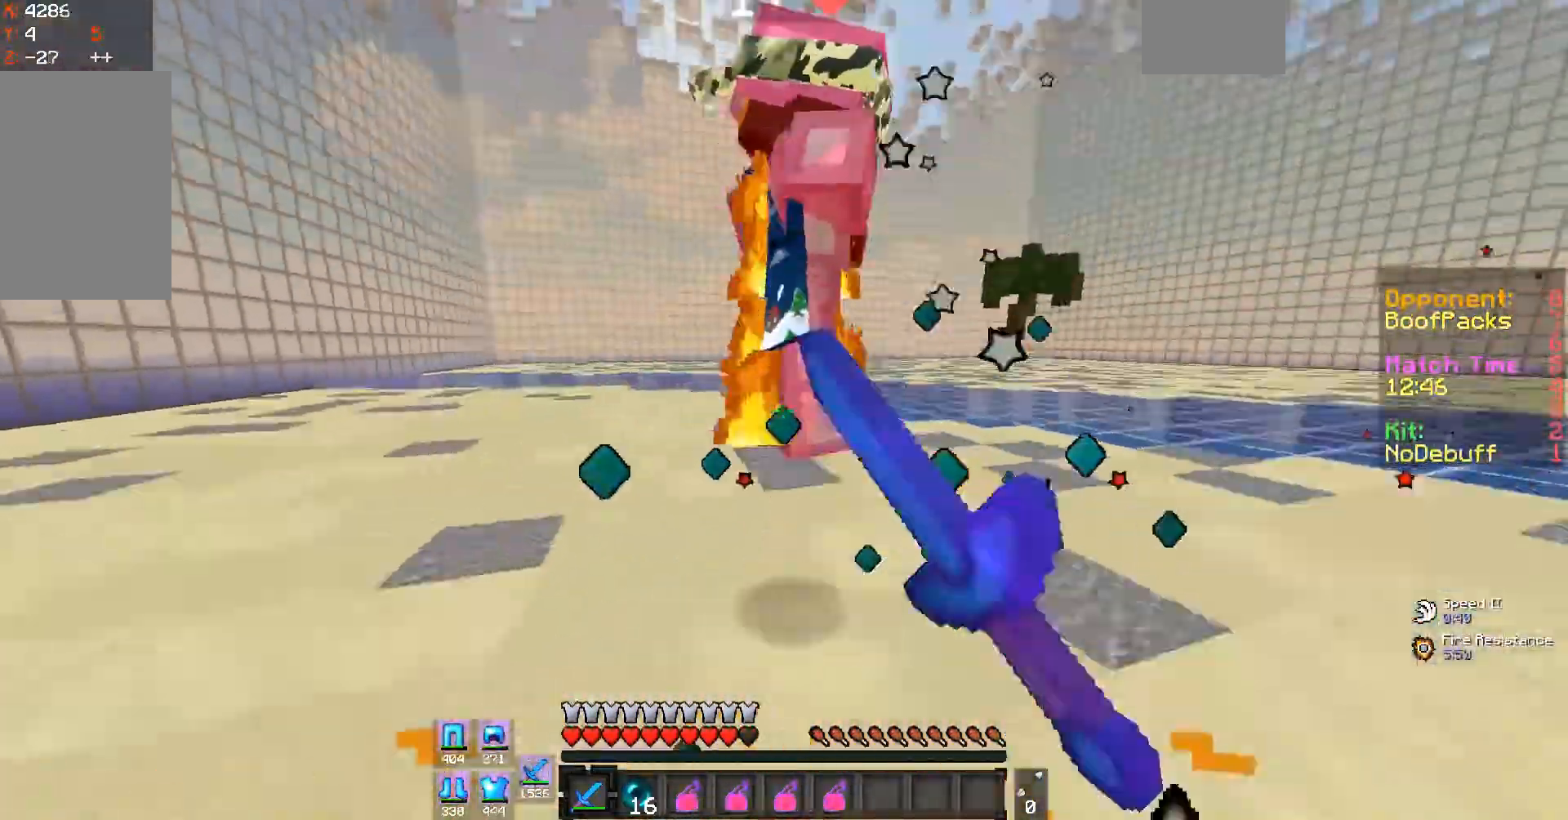
{"keys": ["a", "w"], "mouse": ["left"], "events": [[67, "mouse_left", "up"], [100, "mouse_left", "down"], [300, "w", "down"]]}
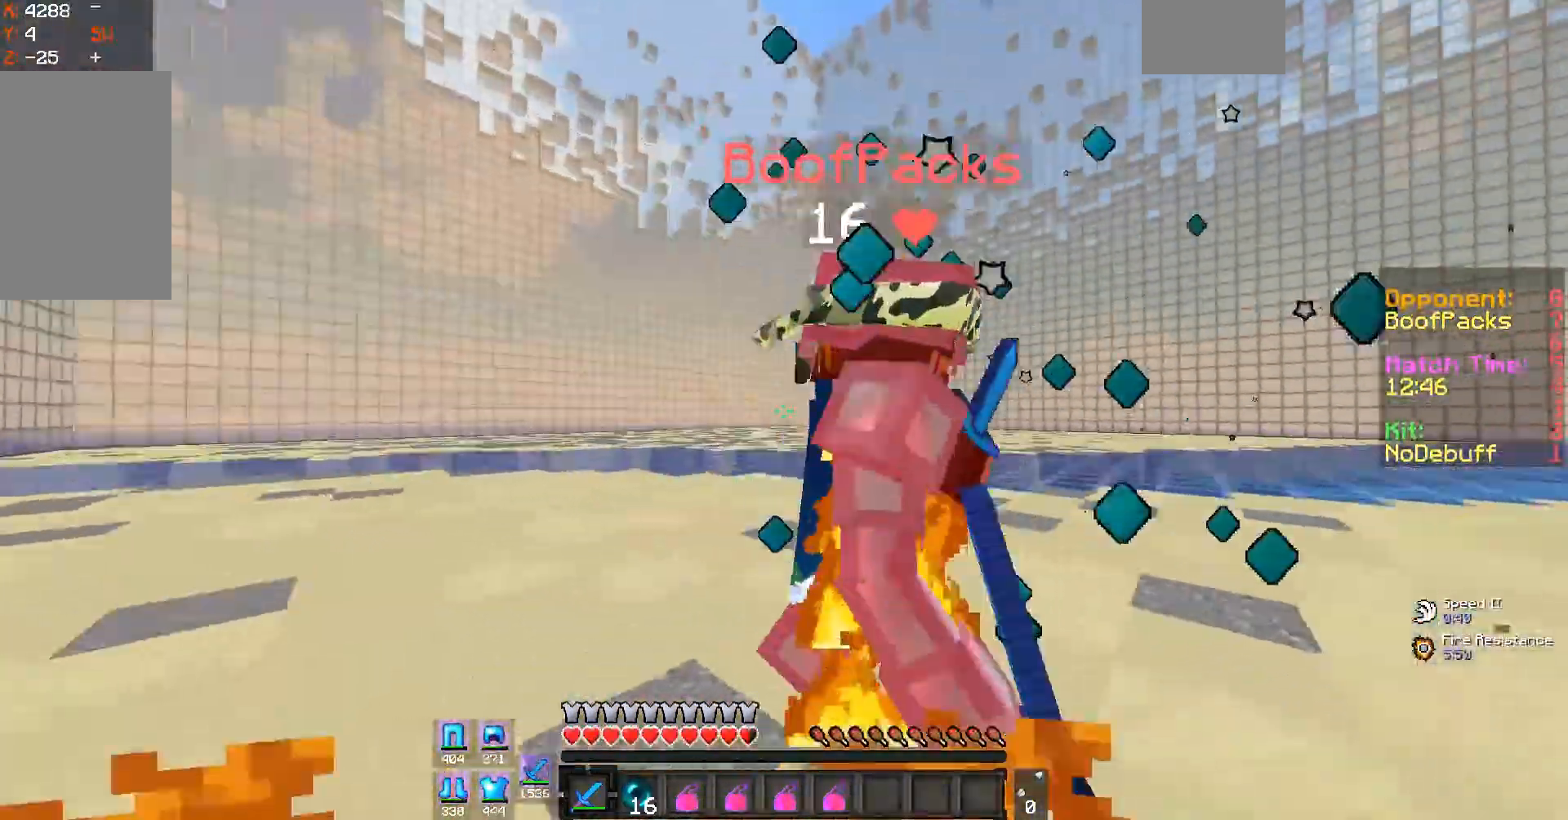
{"keys": ["a", "w"], "mouse": ["left"], "events": [[133, "w", "up"], [500, "w", "down"]]}
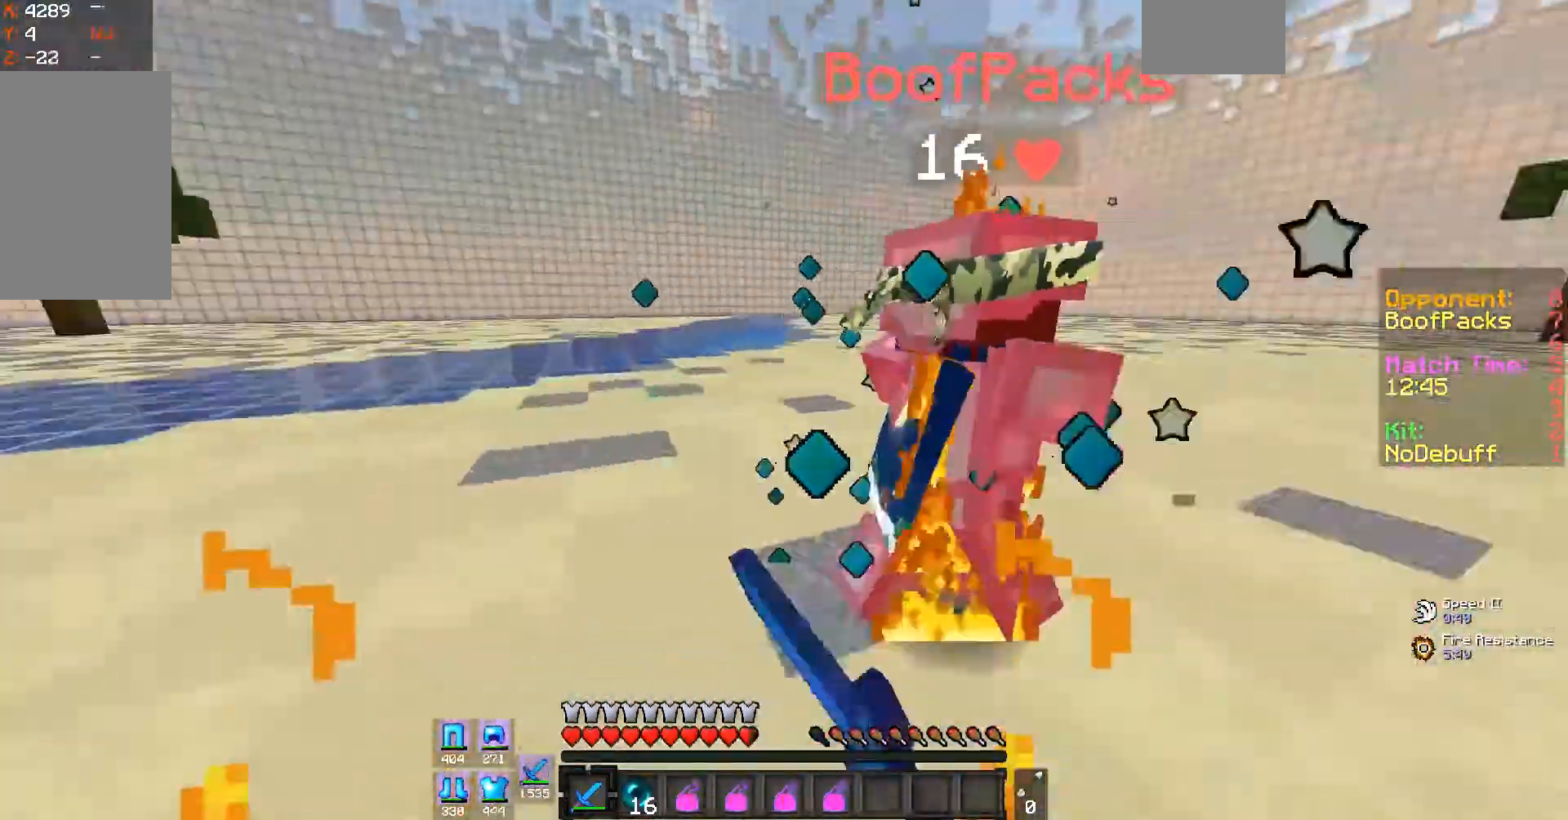
{"keys": ["a", "w"], "mouse": ["left"], "events": [[100, "w", "up"], [500, "w", "down"]]}
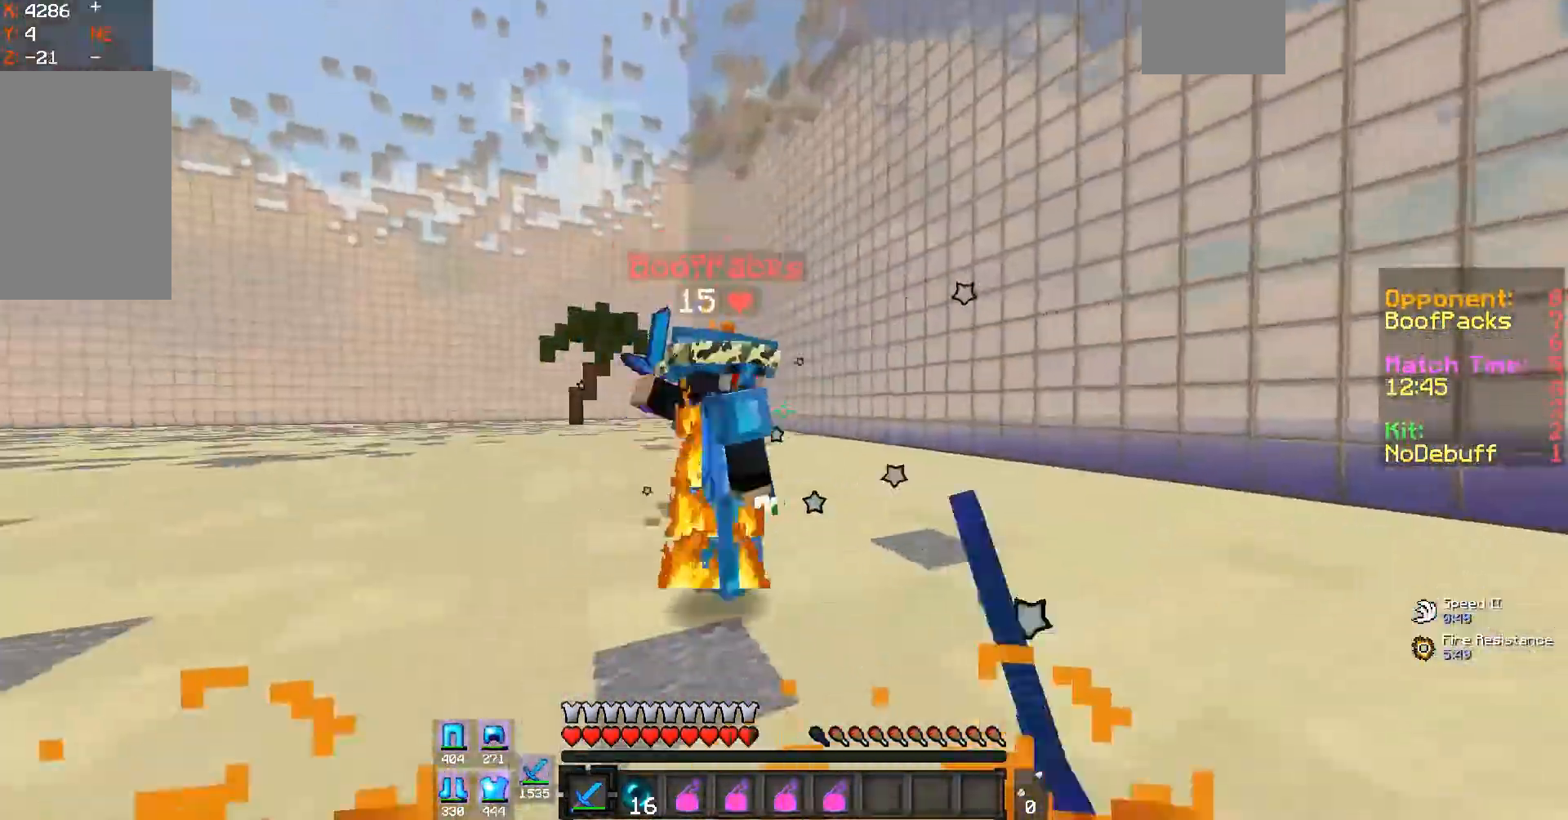
{"keys": ["a", "w"], "mouse": ["left"], "events": []}
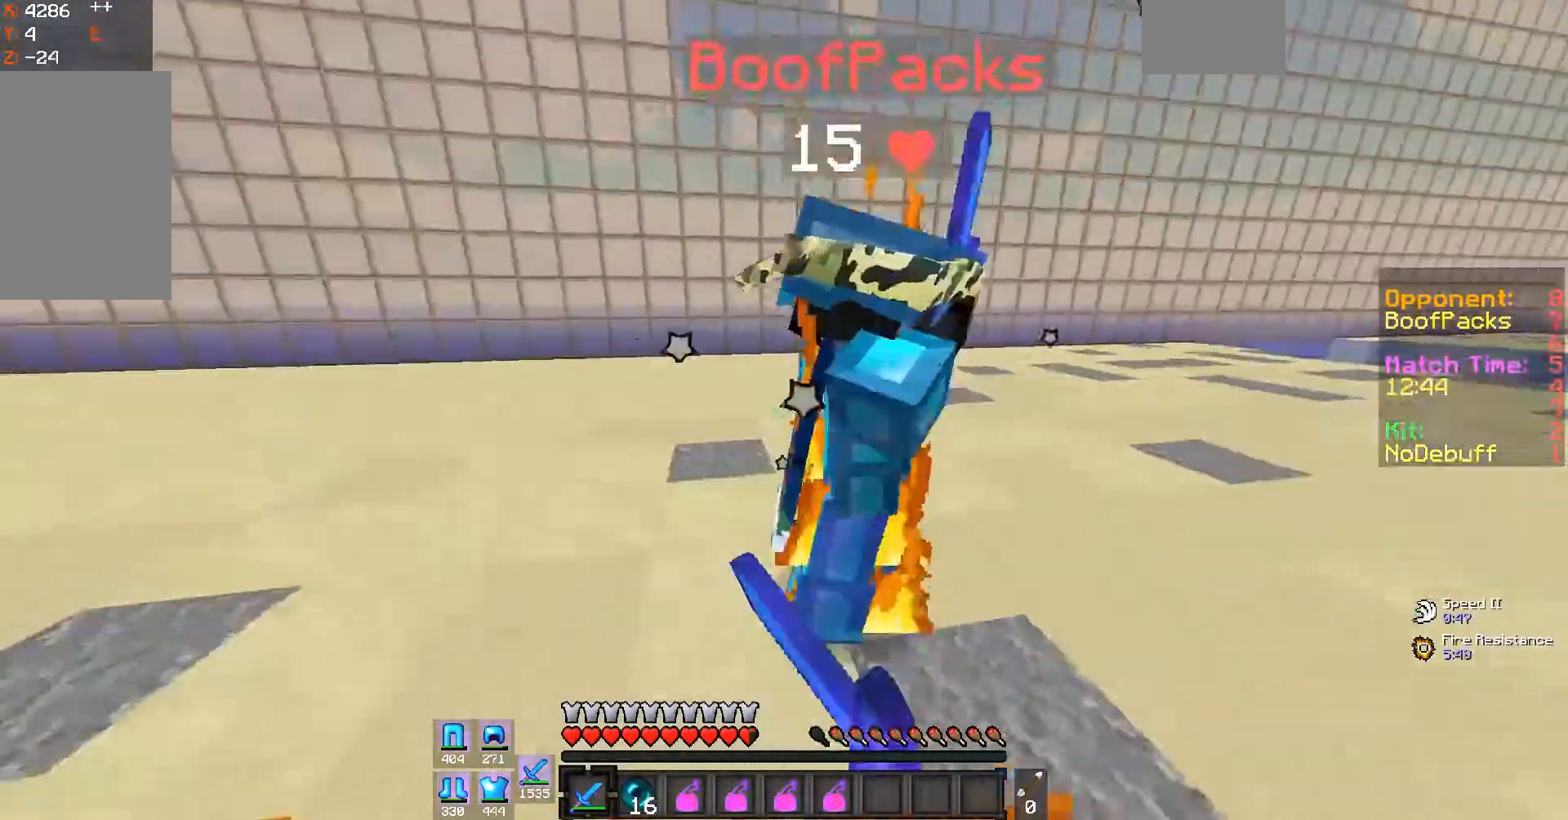
{"keys": ["d", "w"], "mouse": ["left"], "events": [[133, "mouse_left", "up"], [200, "mouse_left", "down"], [267, "a", "up"], [267, "d", "down"], [300, "mouse_left", "up"], [400, "mouse_left", "down"]]}
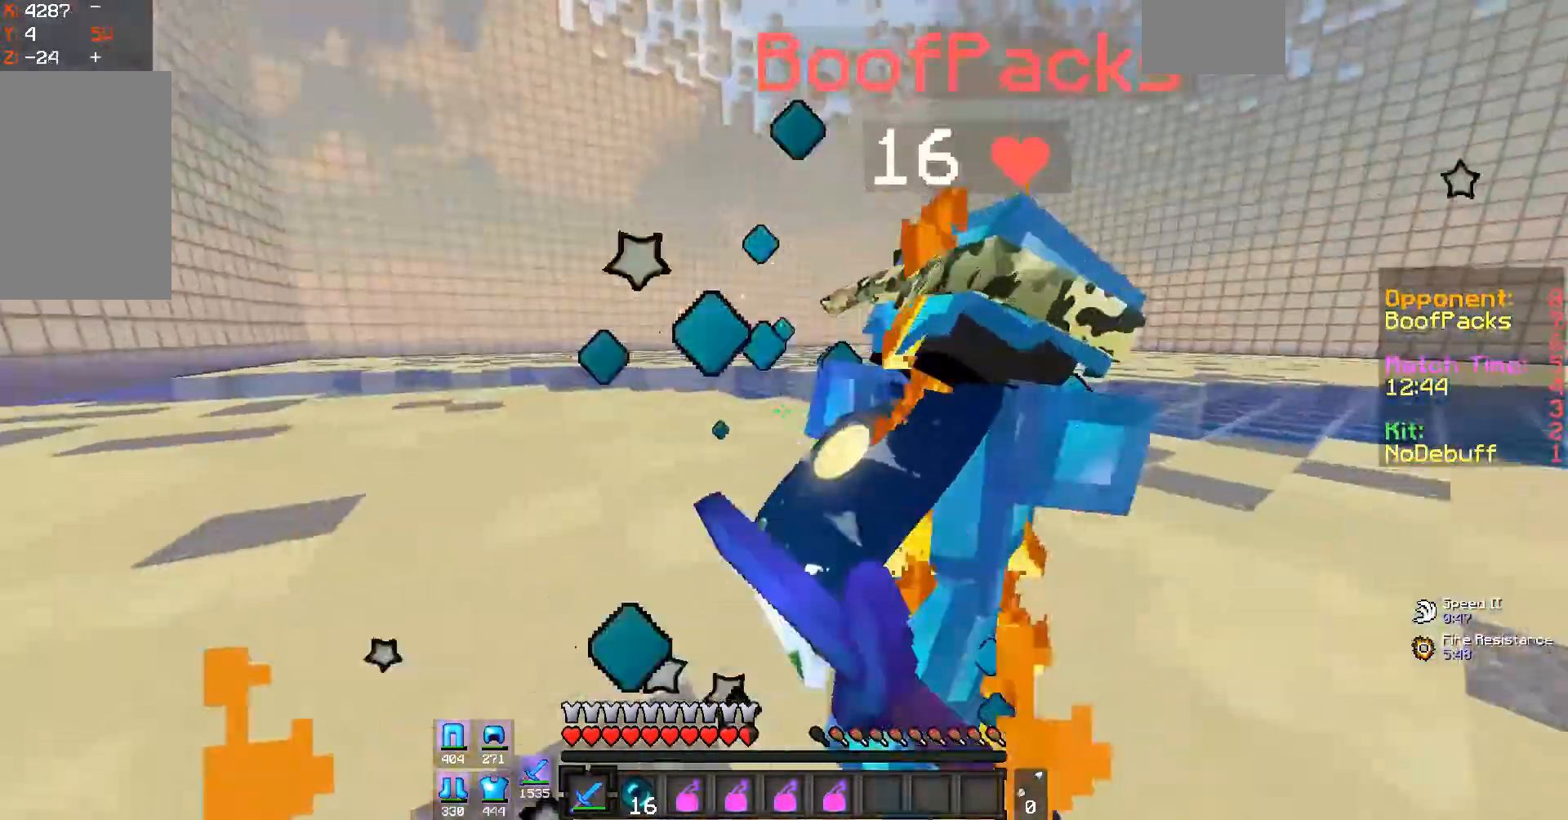
{"keys": ["d"], "mouse": ["left"], "events": [[400, "w", "up"]]}
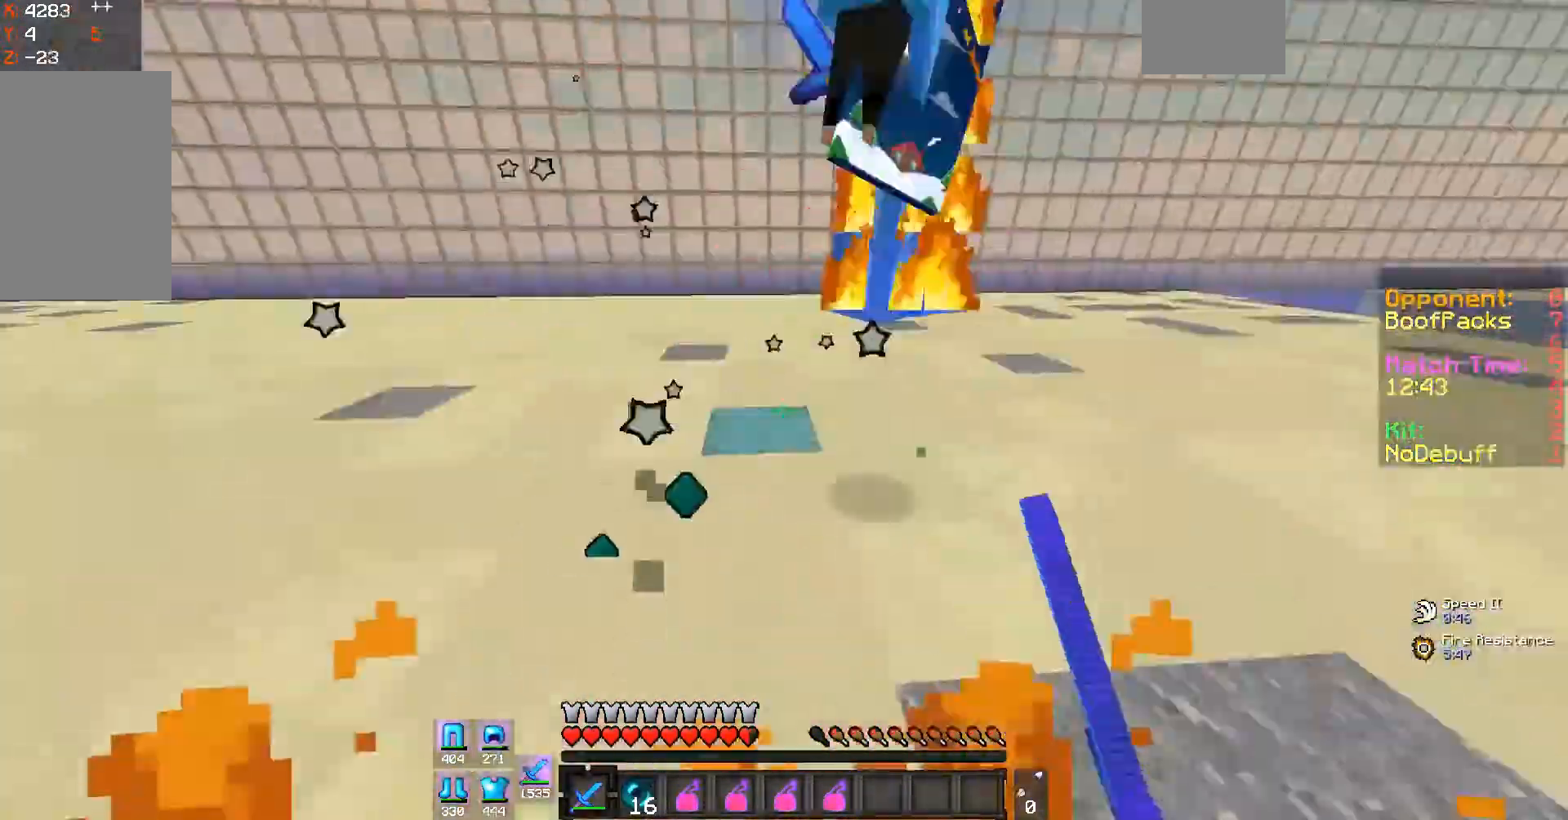
{"keys": ["d", "w"], "mouse": ["left"], "events": [[33, "w", "down"], [300, "mouse_left", "up"], [367, "mouse_left", "down"]]}
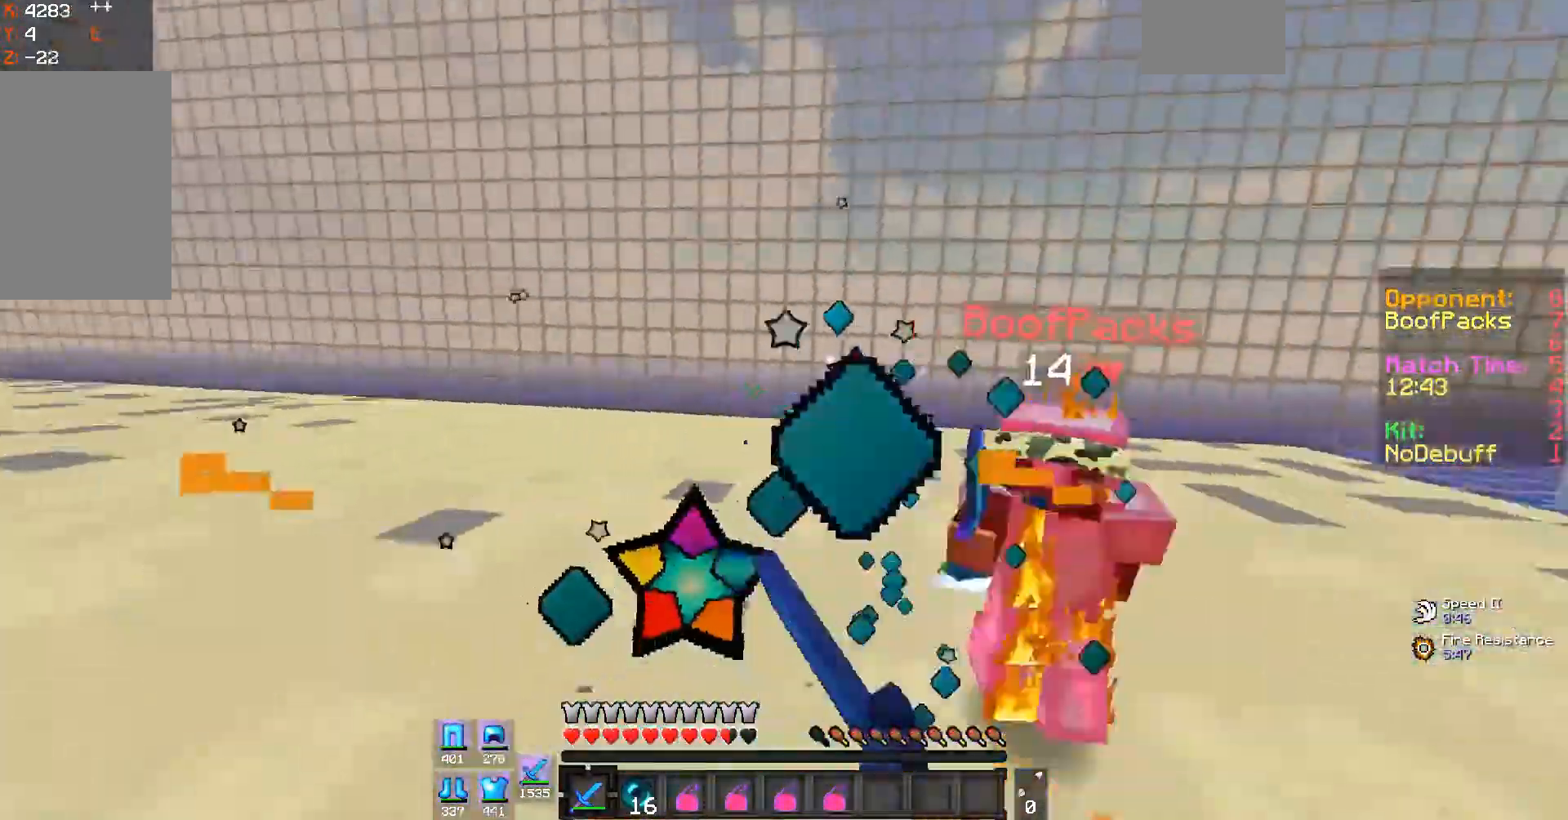
{"keys": ["d", "w"], "mouse": ["left"], "events": [[367, "mouse_left", "up"], [467, "mouse_left", "down"]]}
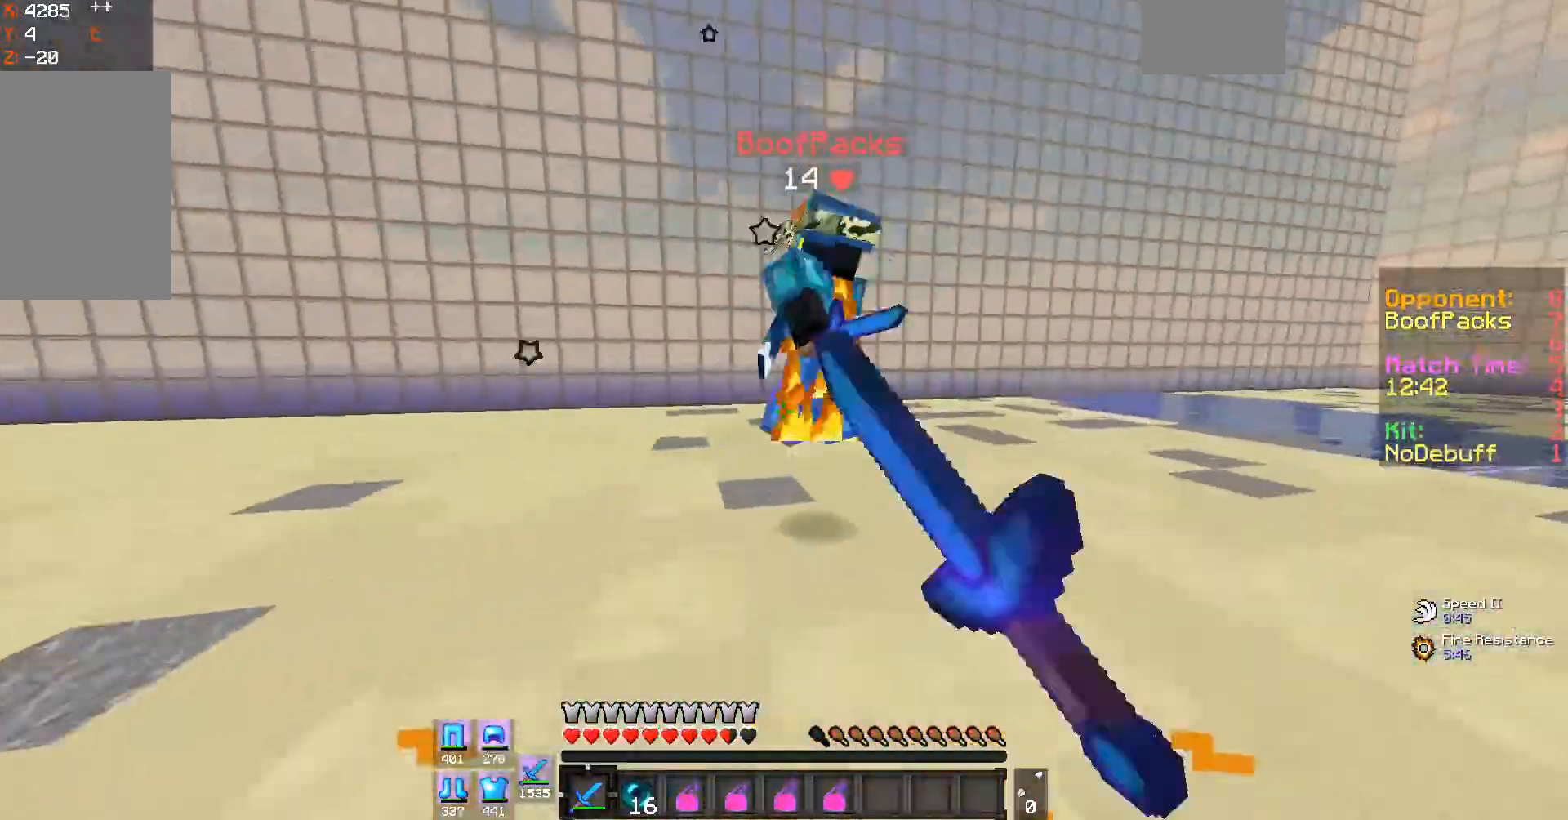
{"keys": ["d", "w"], "mouse": ["left"], "events": [[400, "mouse_left", "up"], [467, "mouse_left", "down"]]}